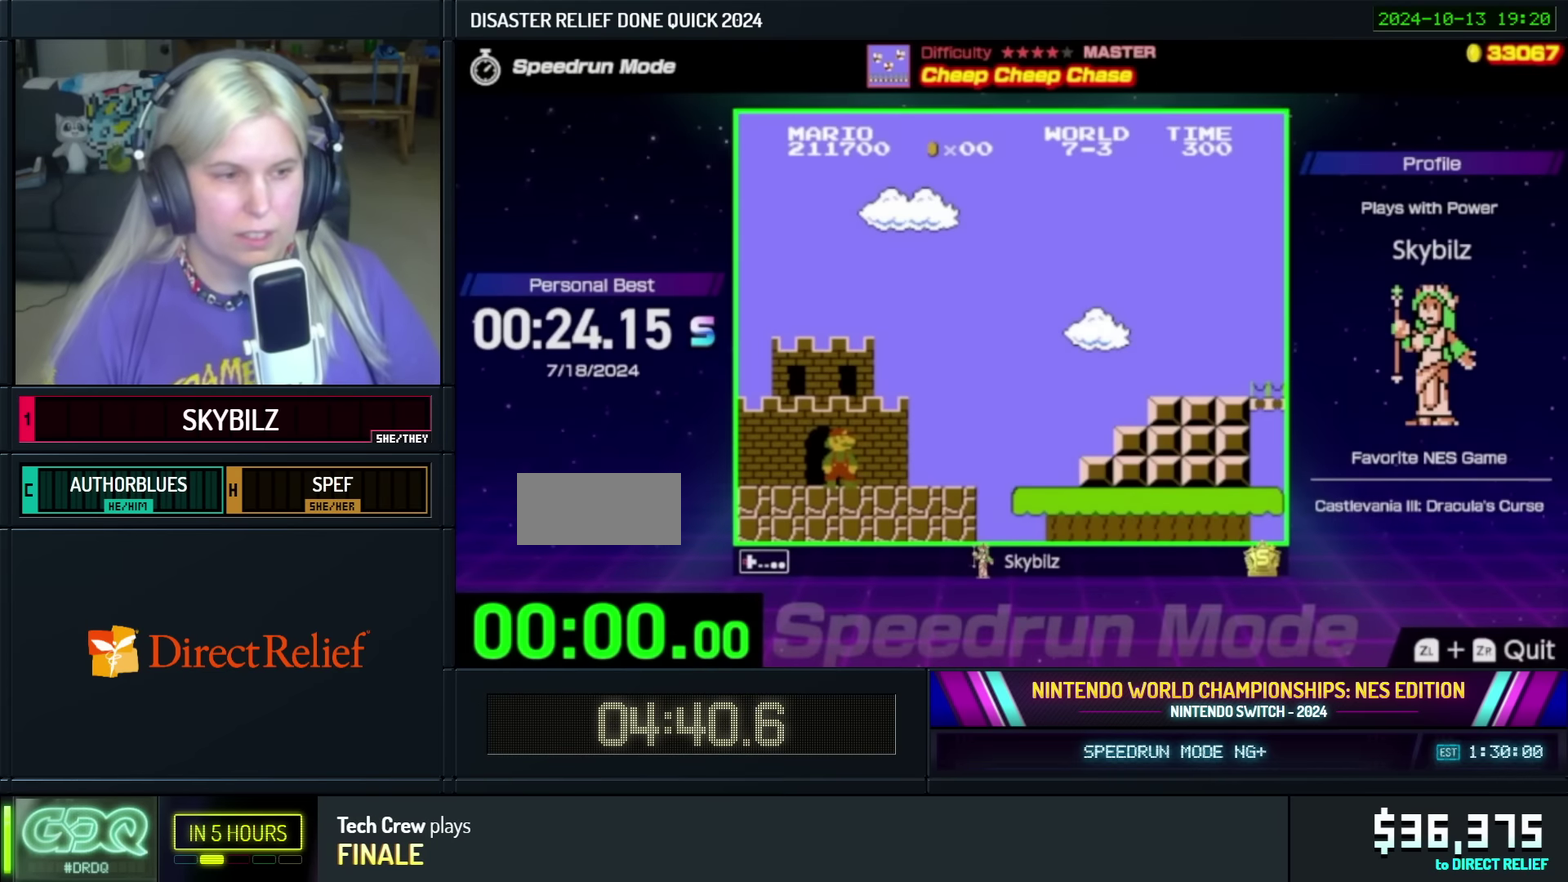
Gameplay with a controller (Nintendo layout); each line is a JSON object with the inputs held at the frame after it. "events" lists button and stick changes between this image and that frame as [ms after this image, input, new state], when the widget could be followed in between. Not read: L3 R3.
{"buttons": ["DPAD_RIGHT"], "events": [[100, "DPAD_LEFT", "up"], [217, "DPAD_RIGHT", "down"]]}
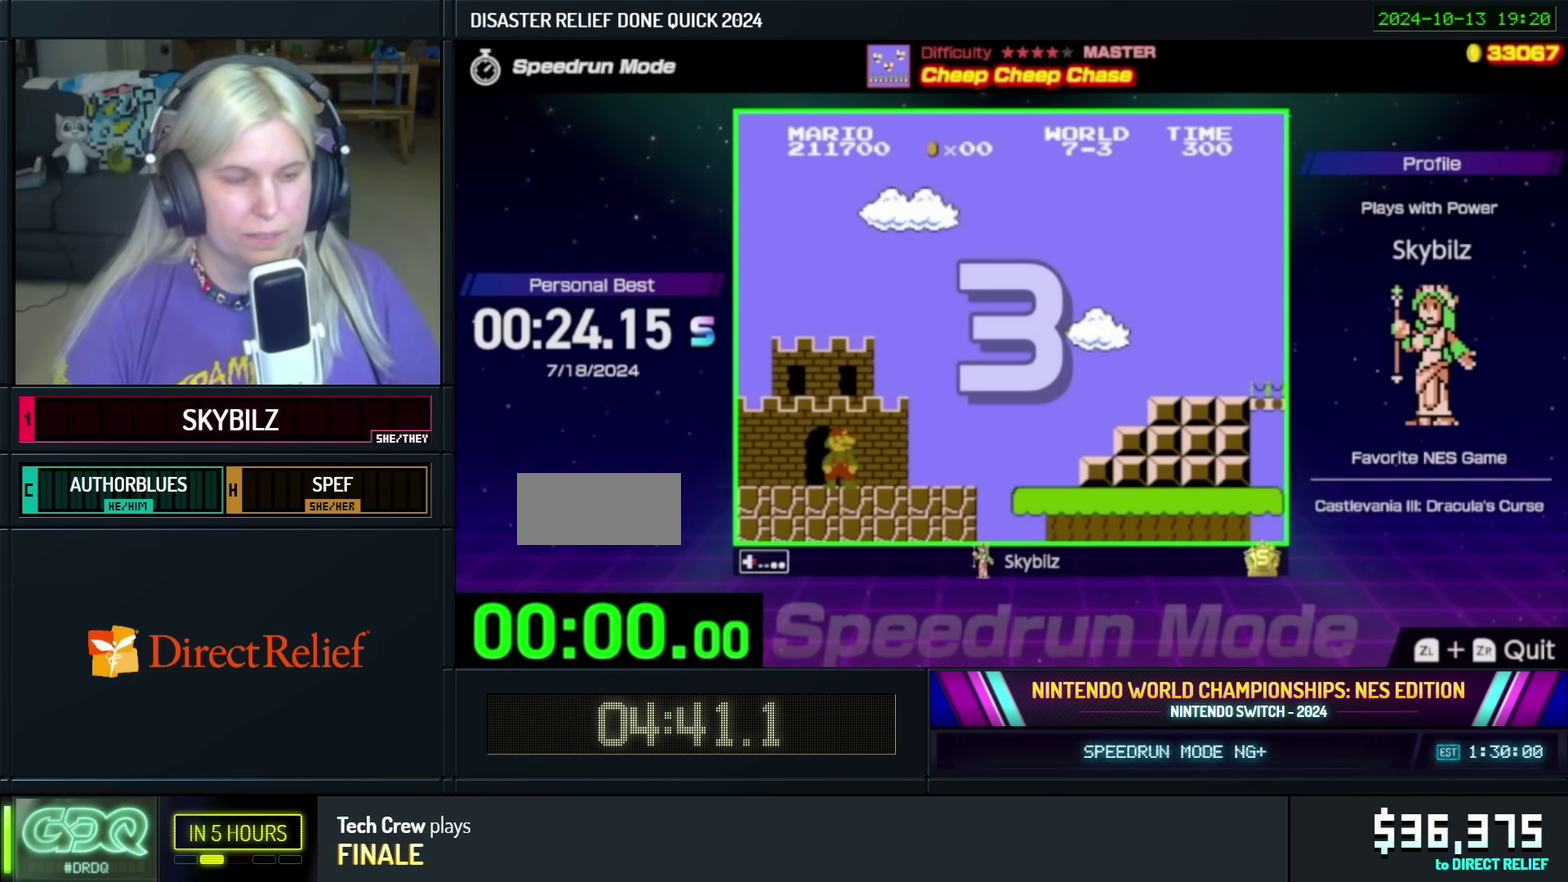
{"buttons": ["B", "DPAD_RIGHT"], "events": [[100, "B", "down"]]}
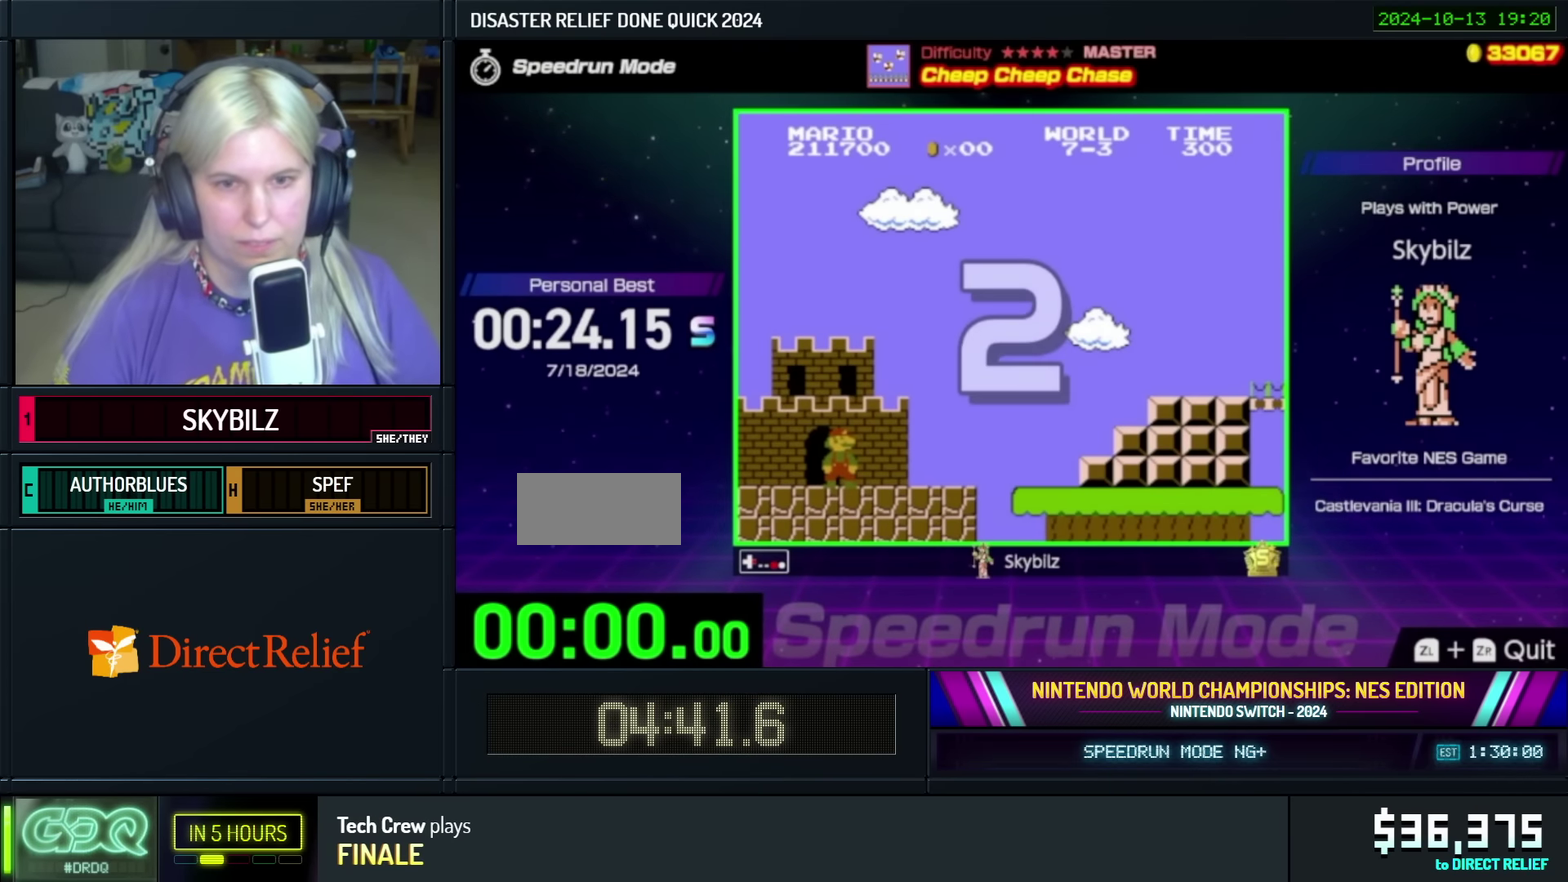
{"buttons": ["B", "DPAD_RIGHT"], "events": []}
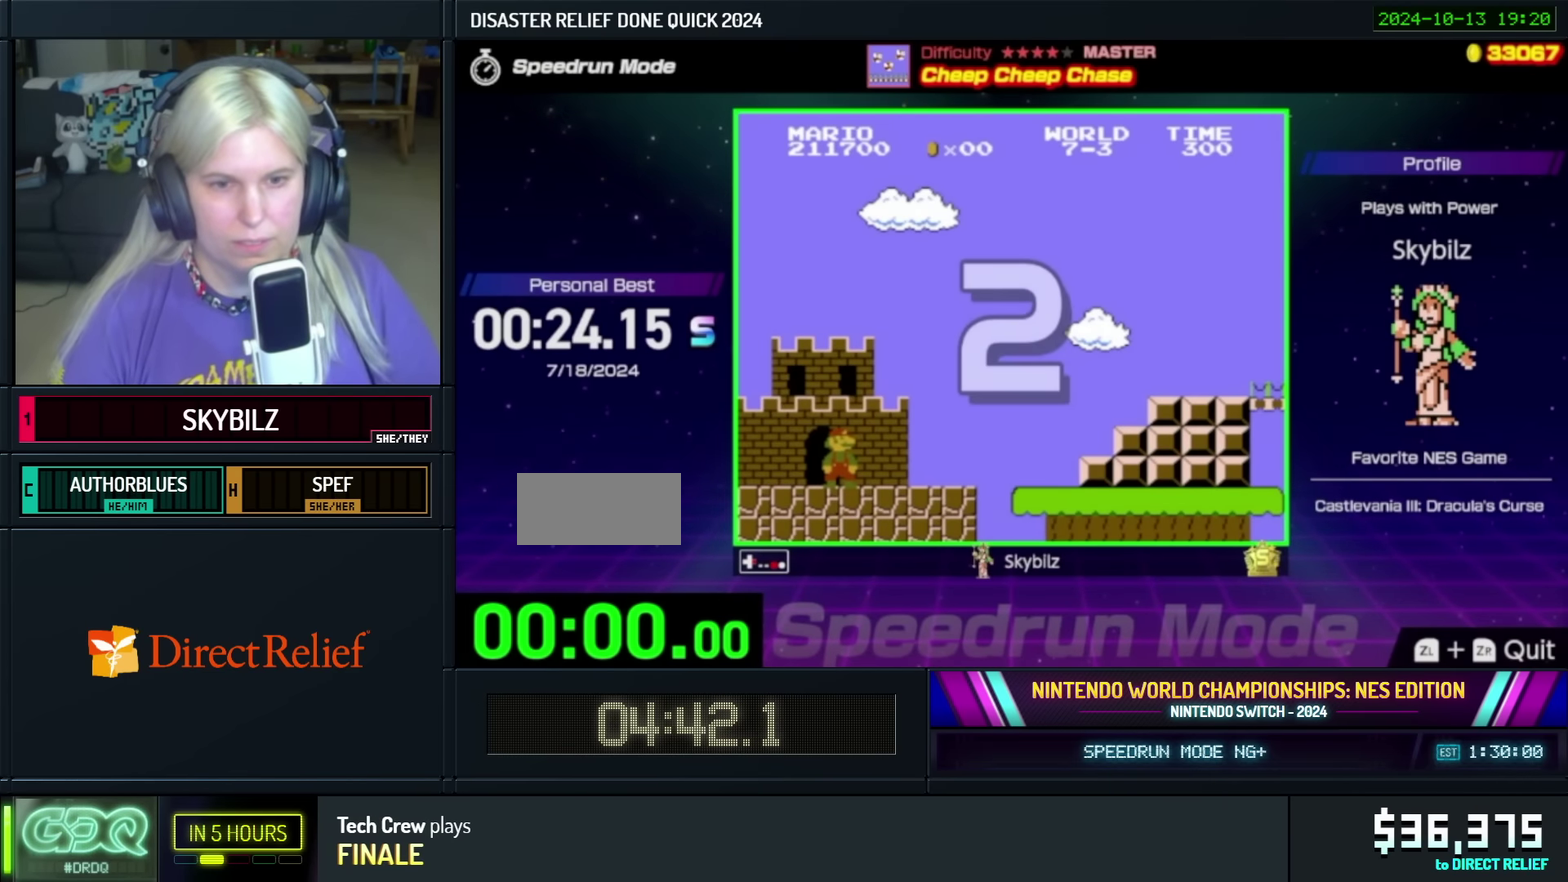
{"buttons": ["B", "DPAD_RIGHT"], "events": []}
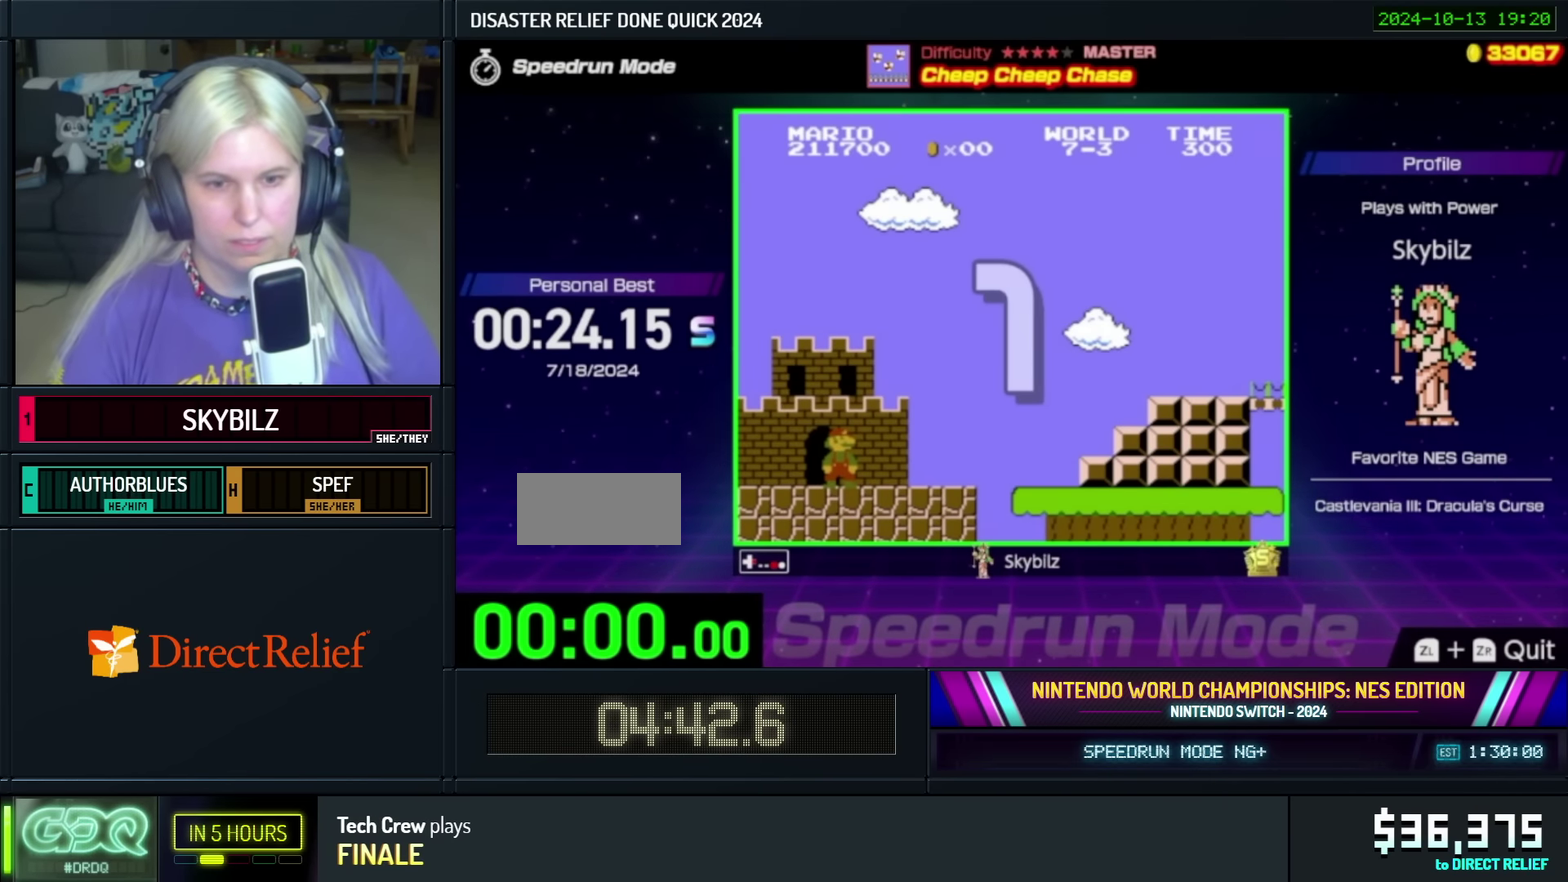
{"buttons": ["B", "DPAD_RIGHT"], "events": []}
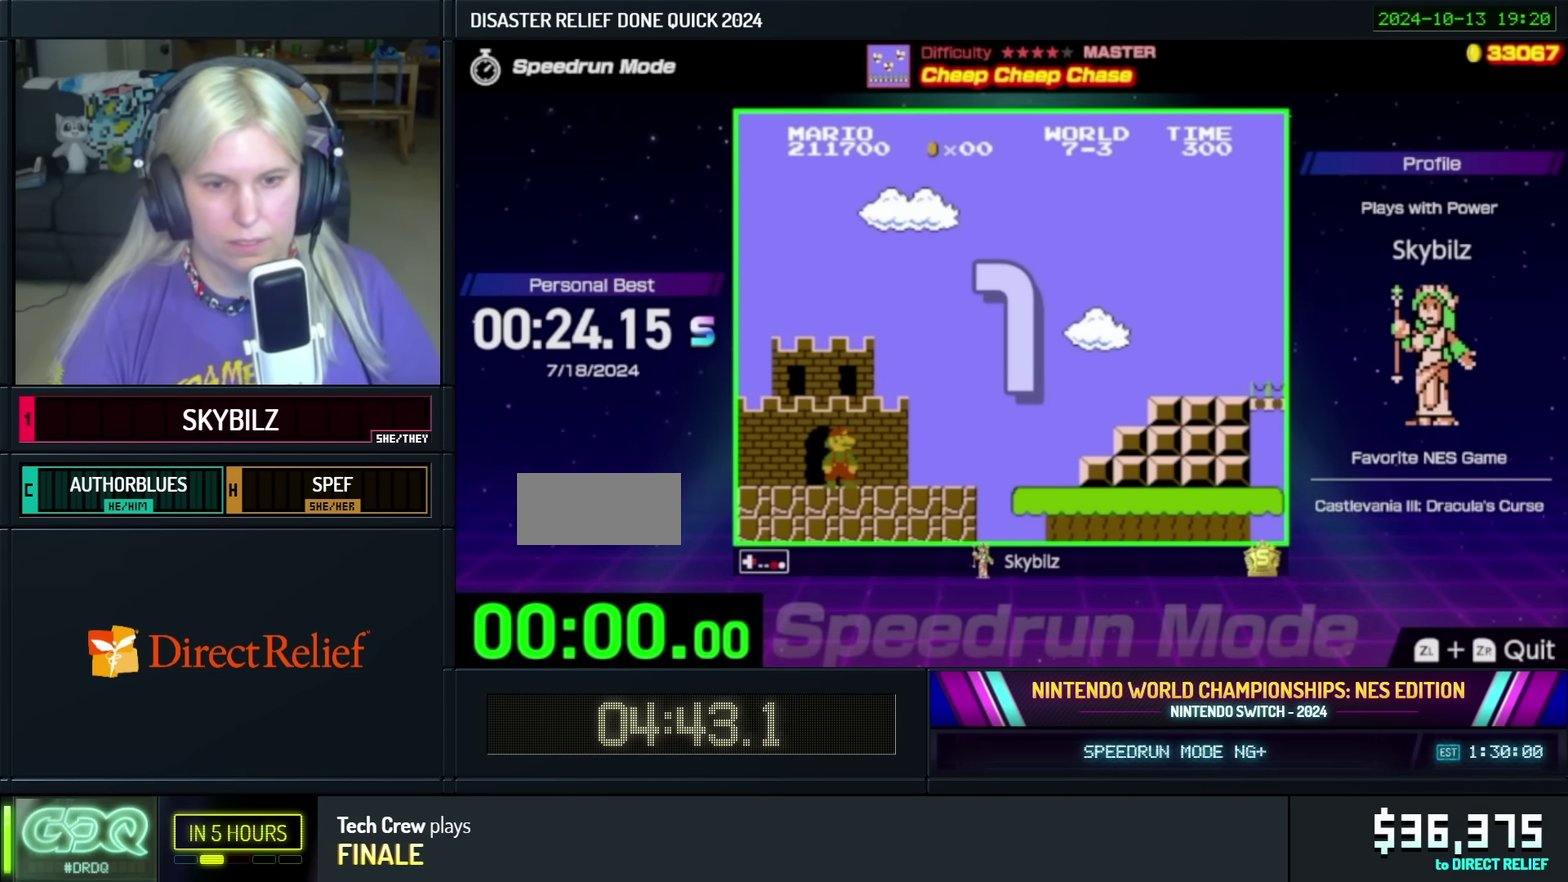
{"buttons": ["B", "DPAD_RIGHT"], "events": []}
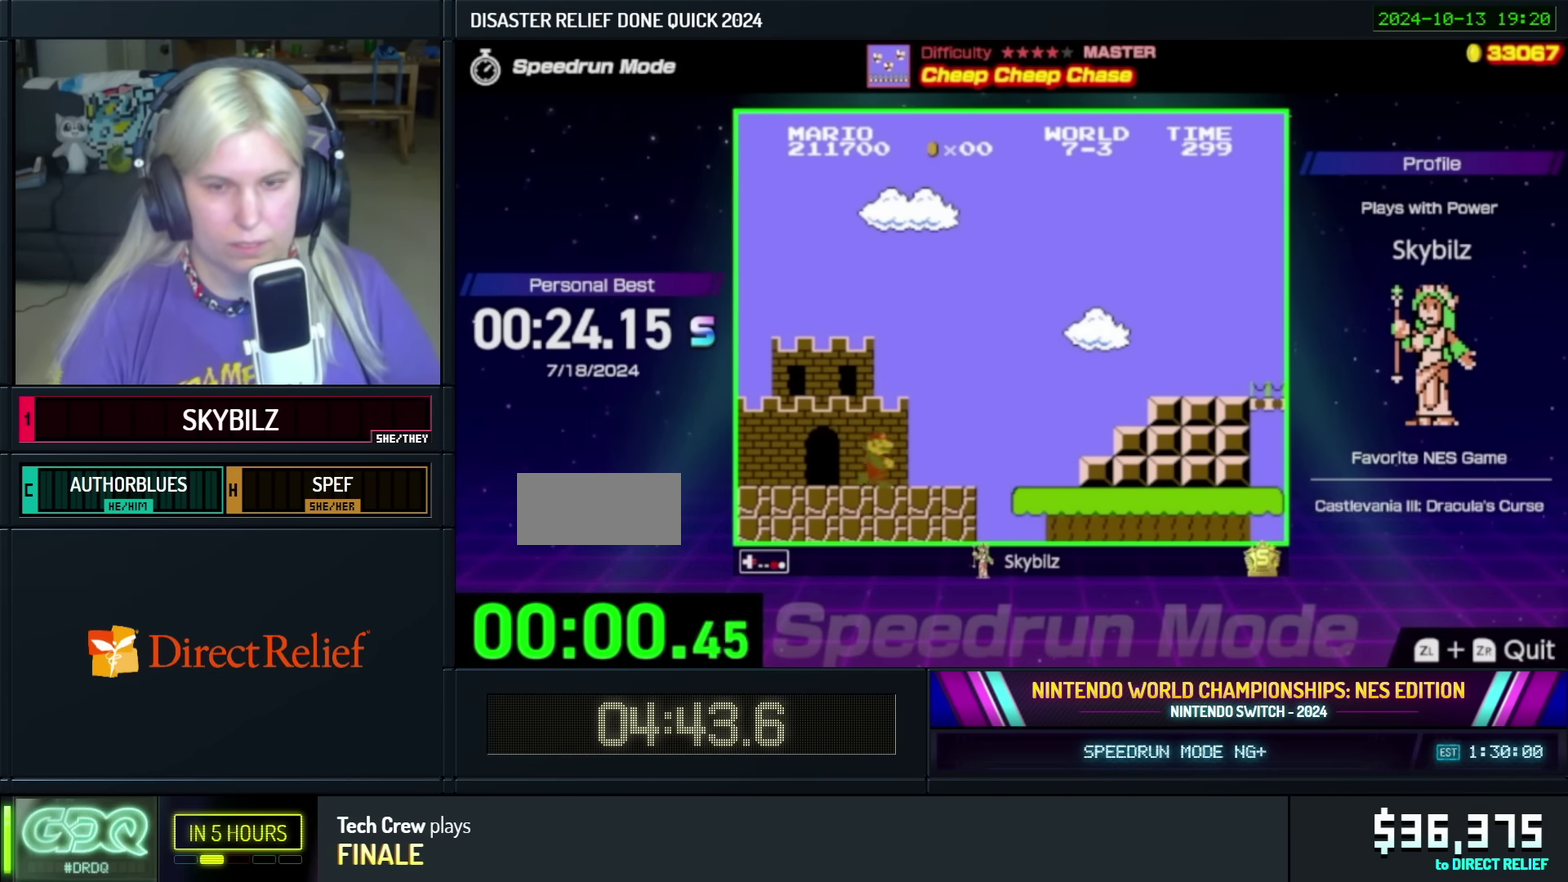
{"buttons": ["A", "B", "DPAD_RIGHT"], "events": [[300, "A", "down"]]}
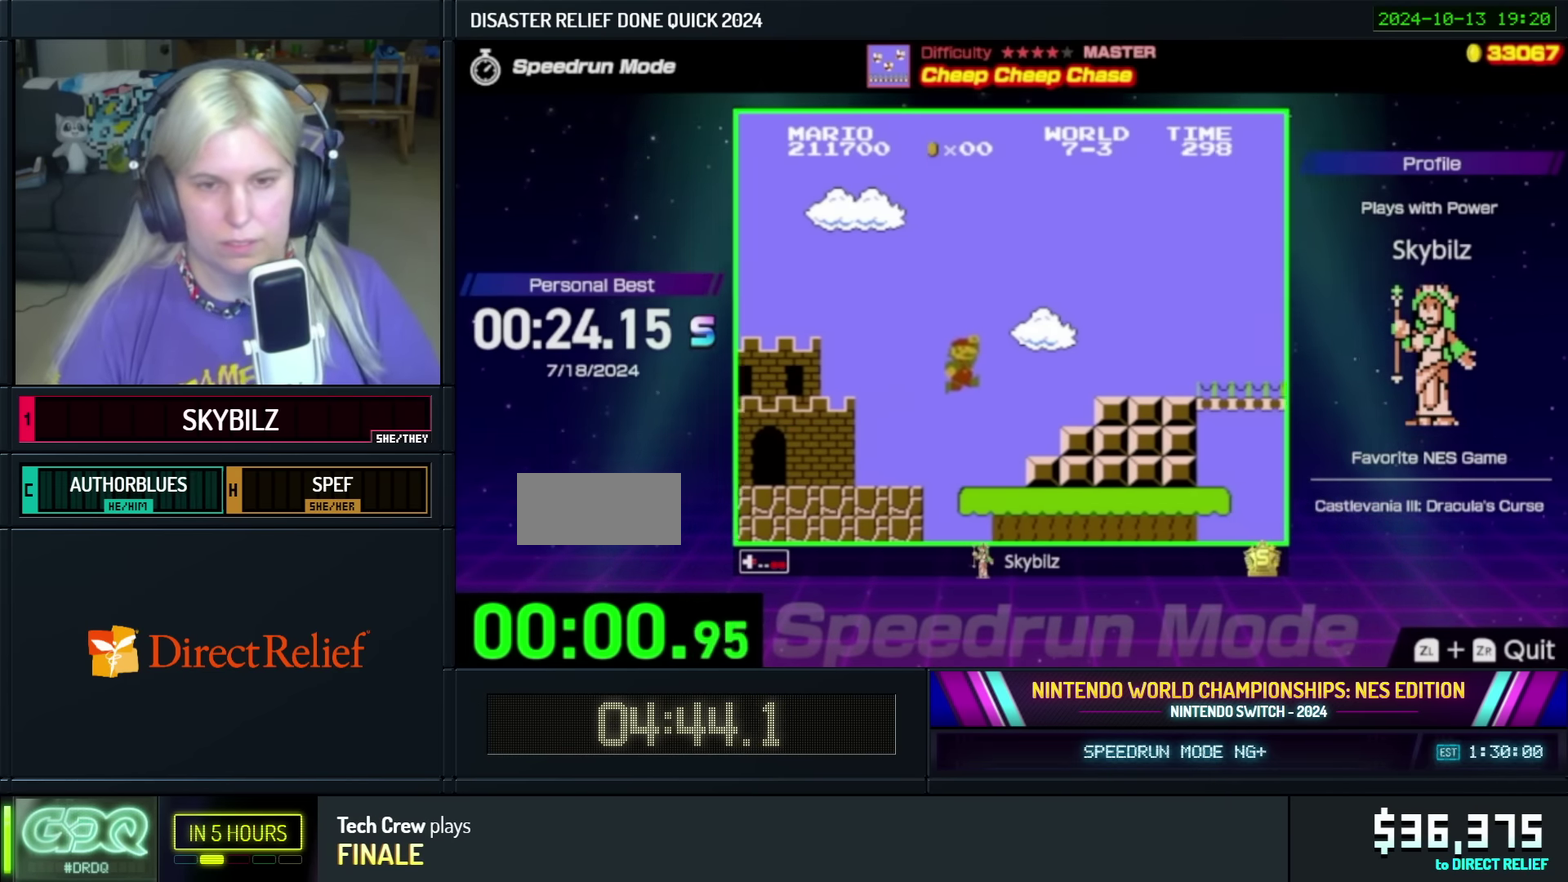
{"buttons": ["B", "DPAD_RIGHT"], "events": [[250, "A", "up"]]}
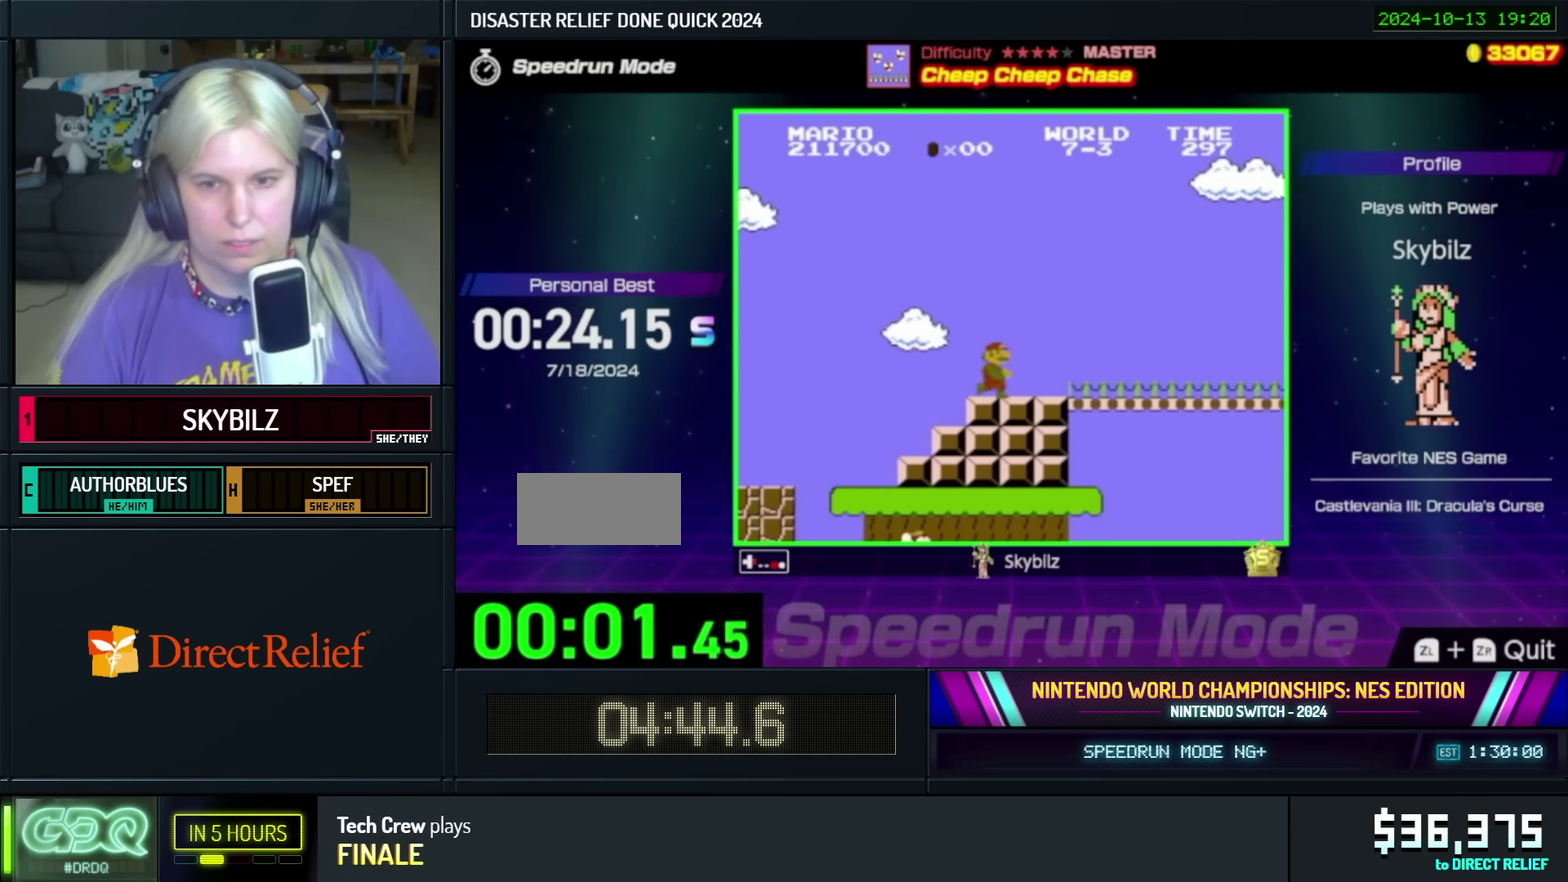
{"buttons": ["B", "DPAD_RIGHT"], "events": []}
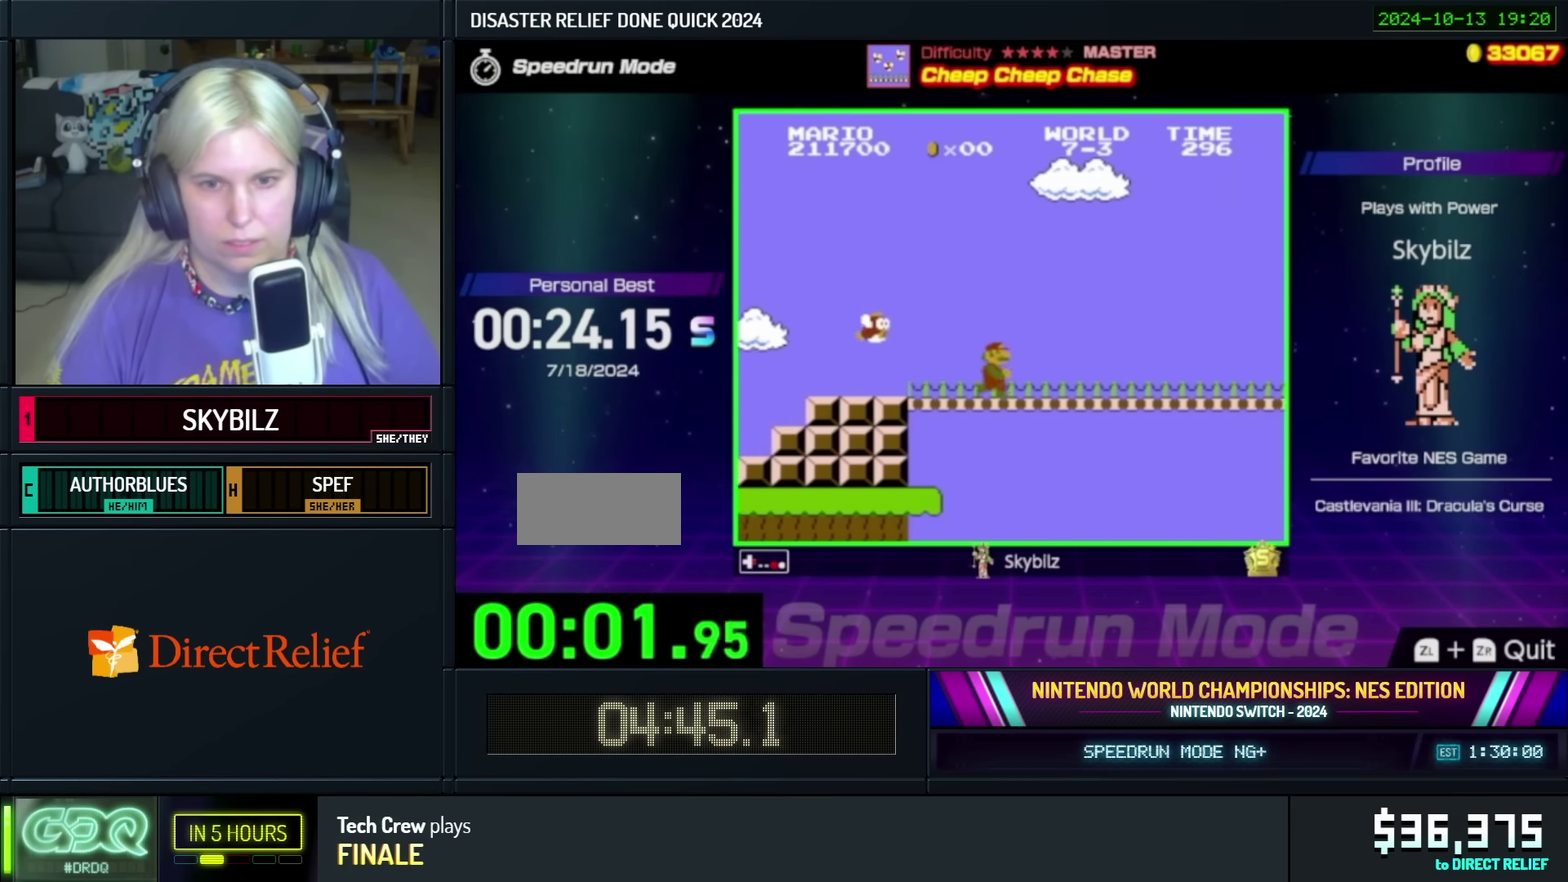
{"buttons": ["B", "DPAD_RIGHT"], "events": []}
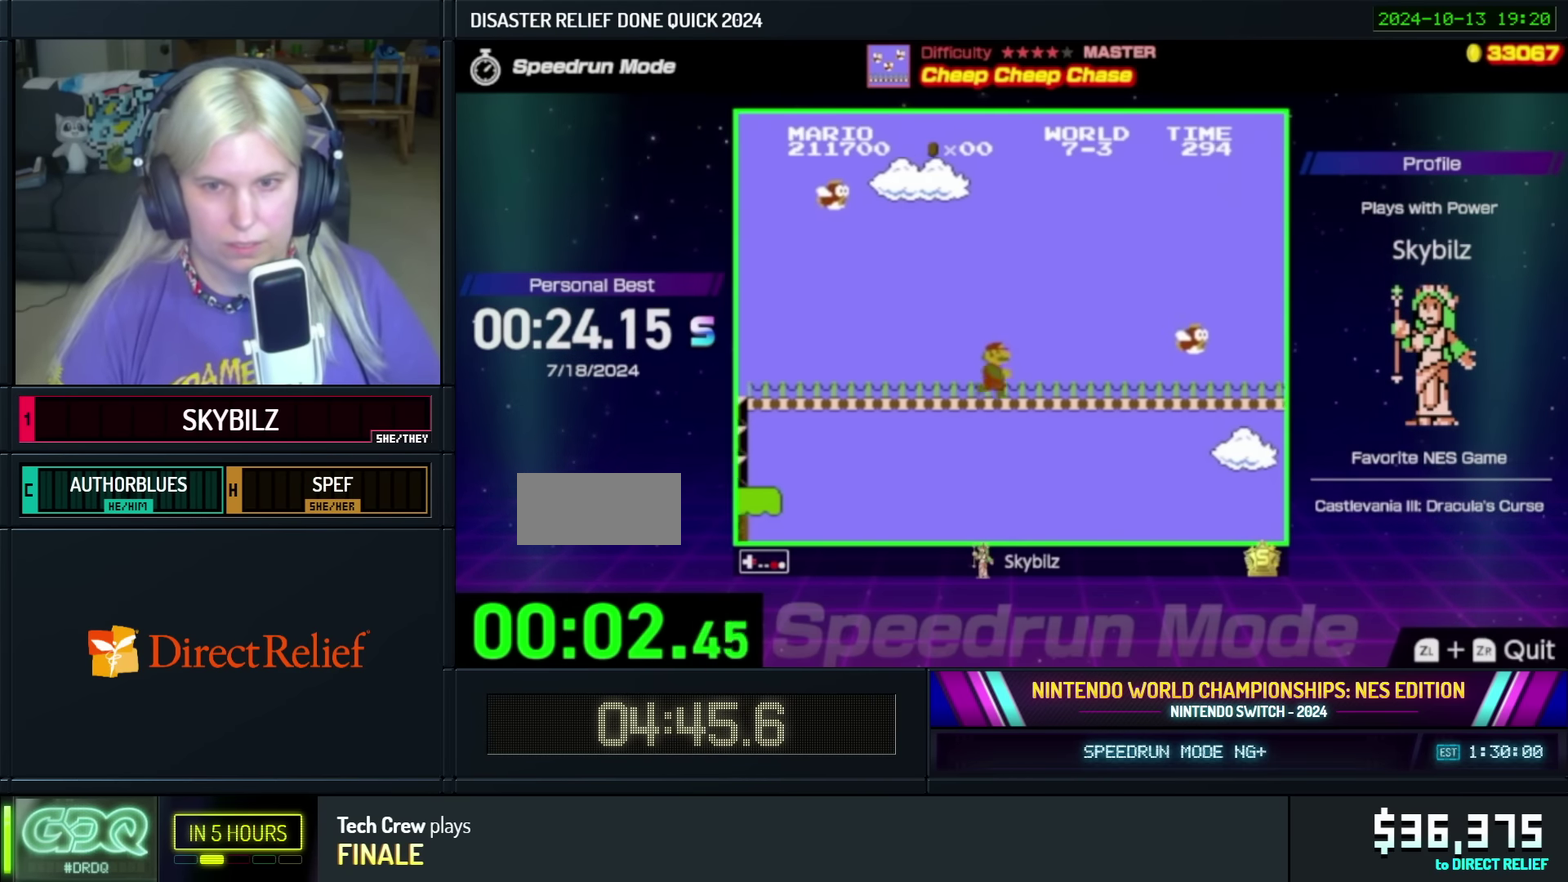
{"buttons": ["B", "DPAD_RIGHT"], "events": []}
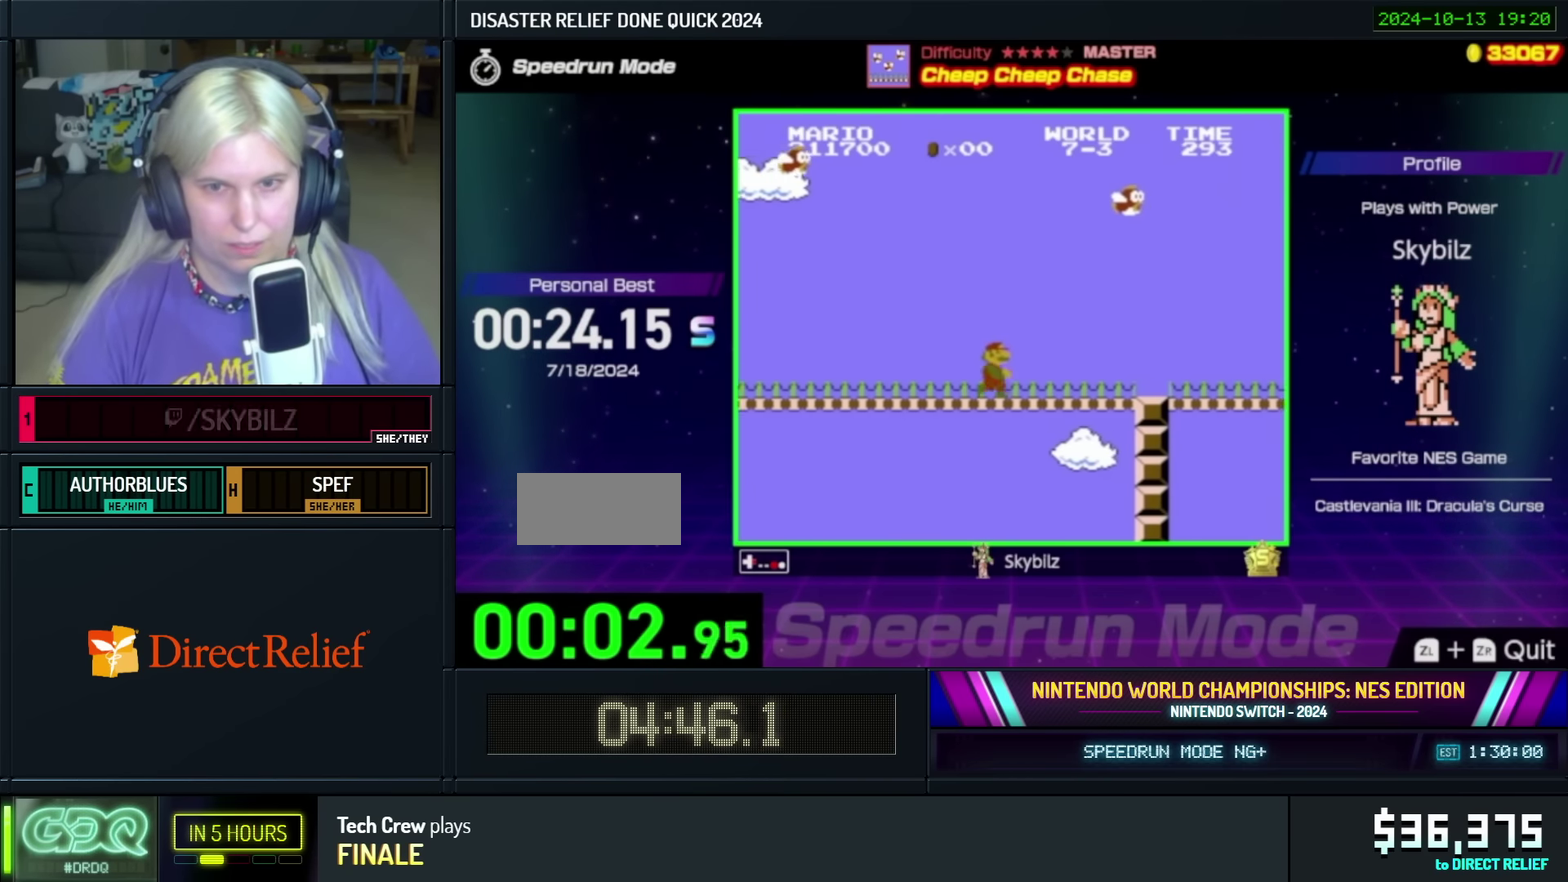
{"buttons": ["B", "DPAD_RIGHT"], "events": []}
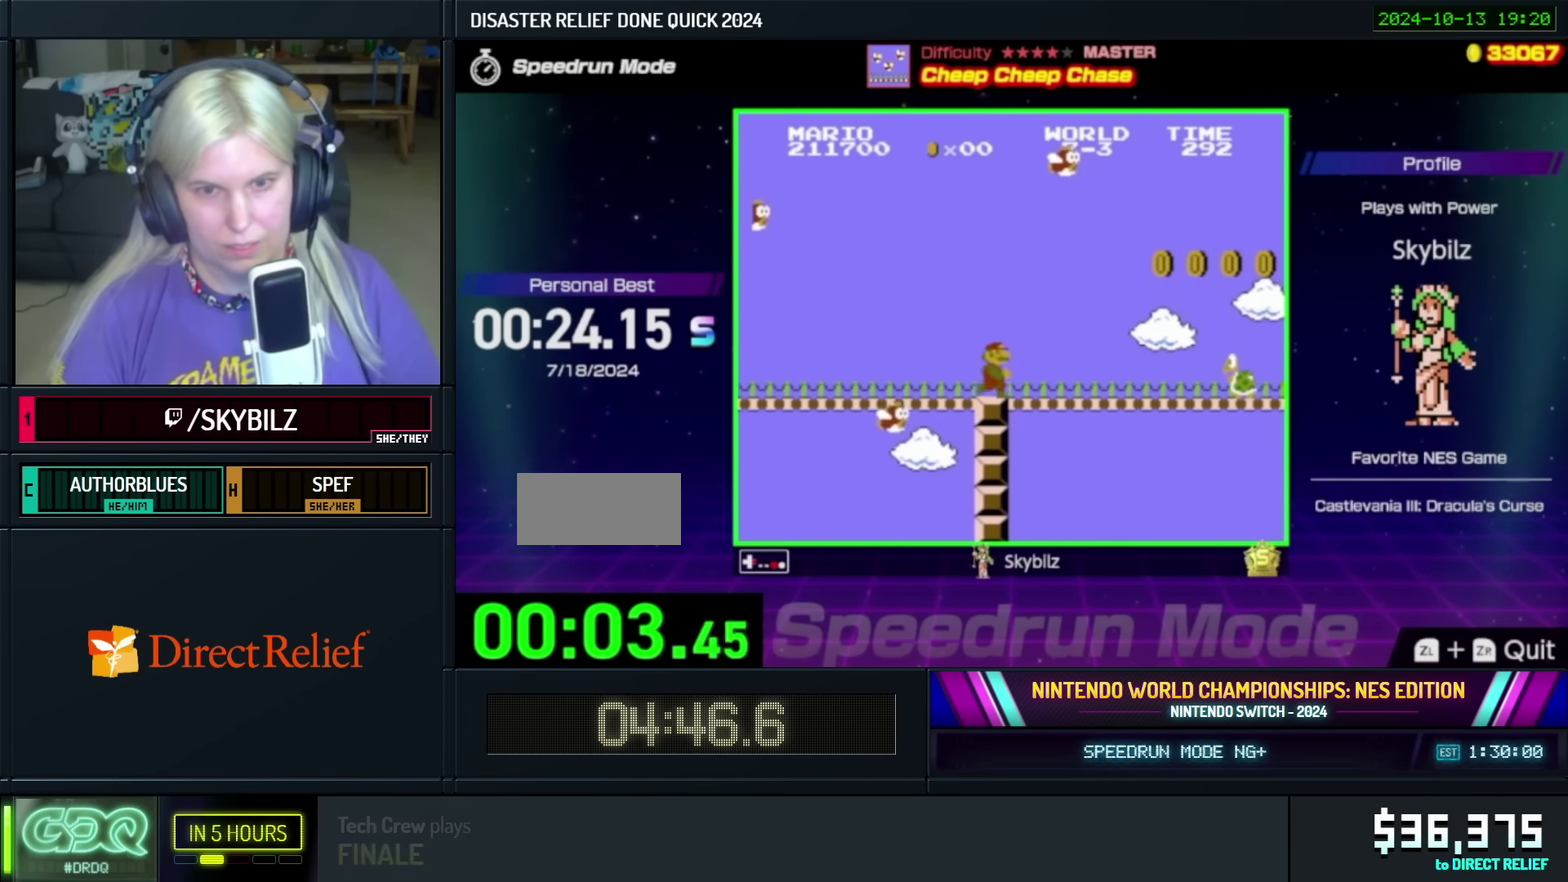
{"buttons": ["B", "DPAD_RIGHT"], "events": []}
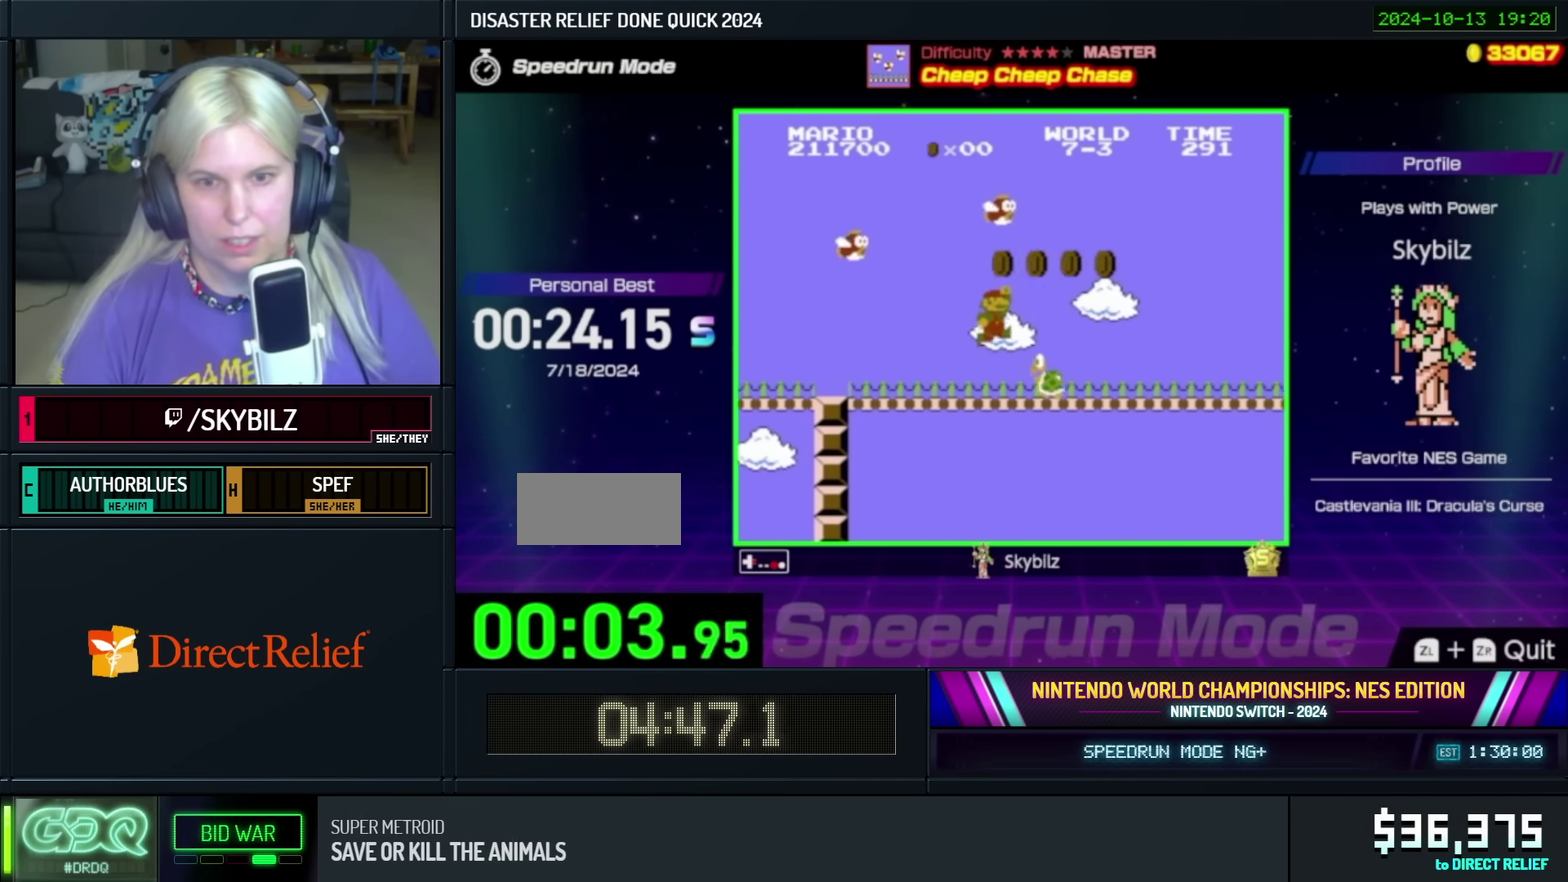
{"buttons": ["B", "DPAD_RIGHT"], "events": []}
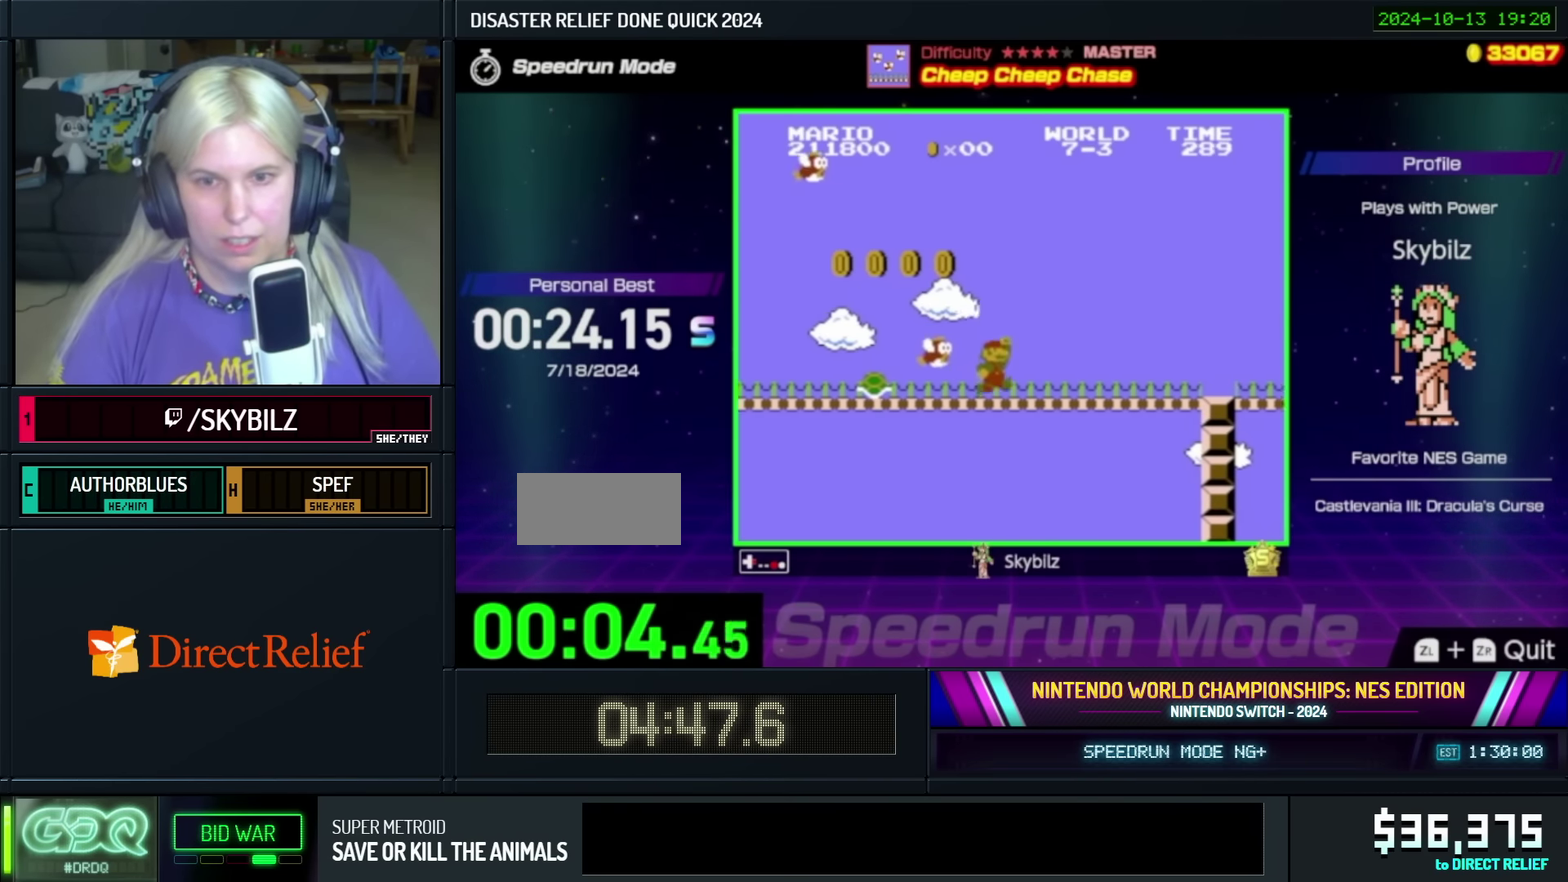
{"buttons": ["B", "DPAD_RIGHT"], "events": []}
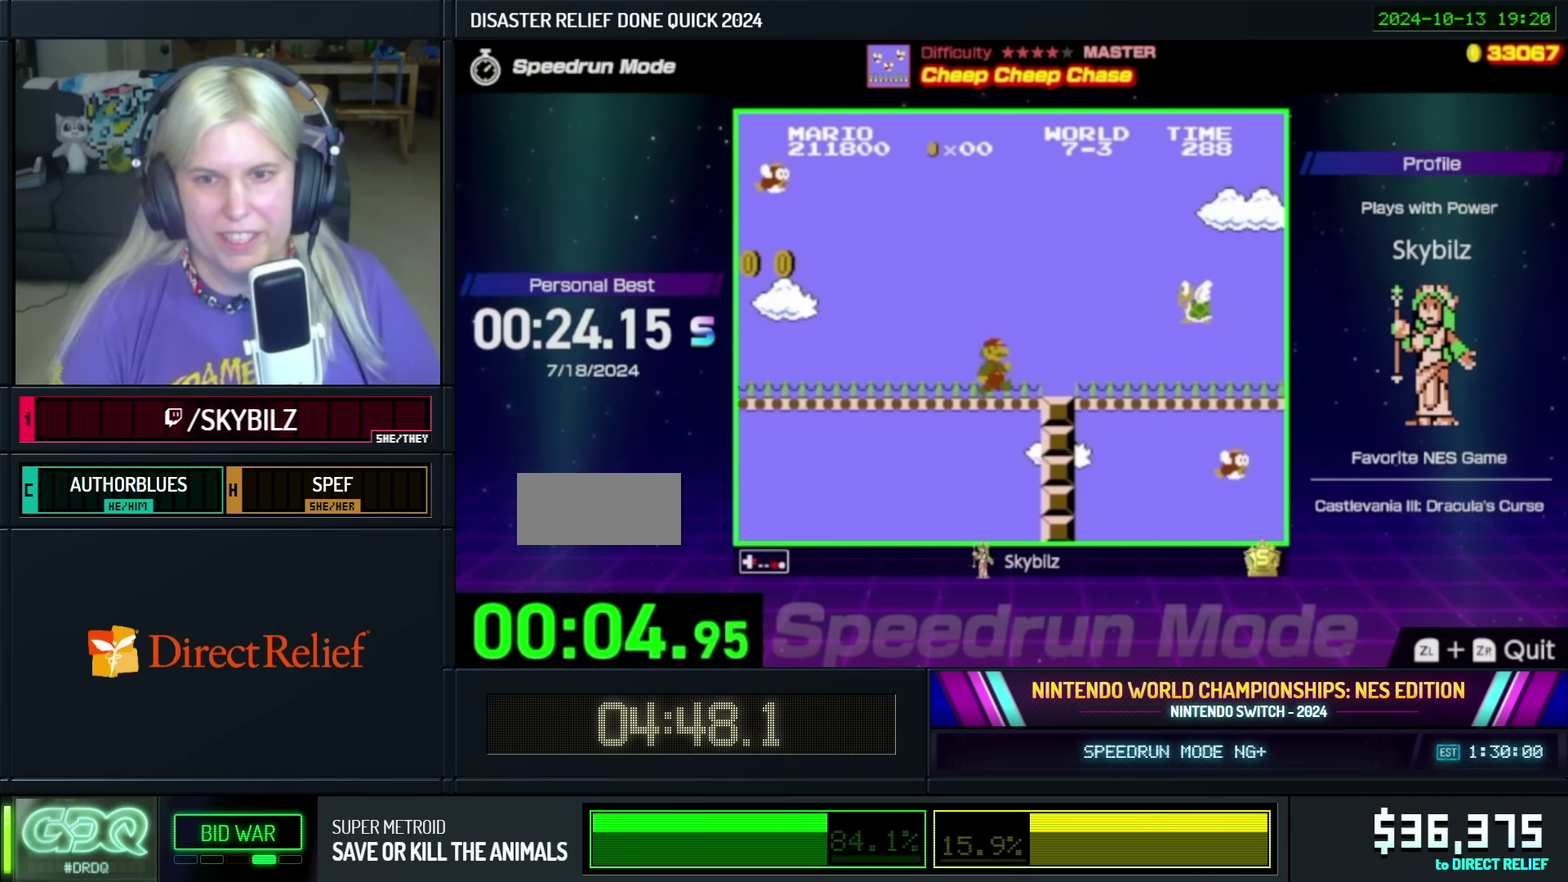
{"buttons": ["B", "DPAD_RIGHT"], "events": [[233, "A", "down"], [400, "A", "up"]]}
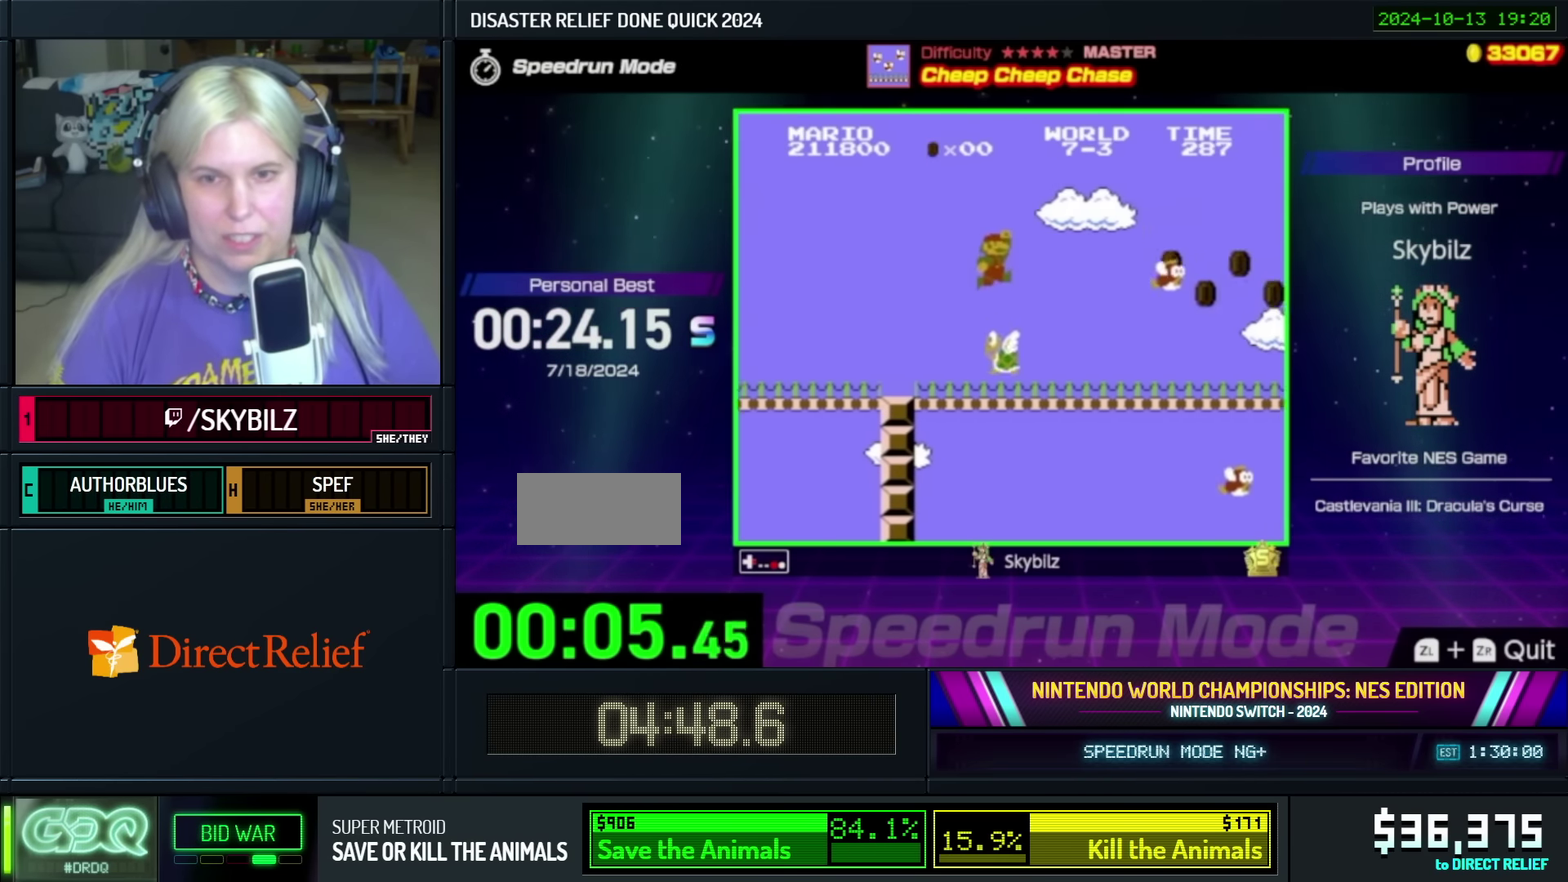
{"buttons": ["B", "DPAD_RIGHT"], "events": []}
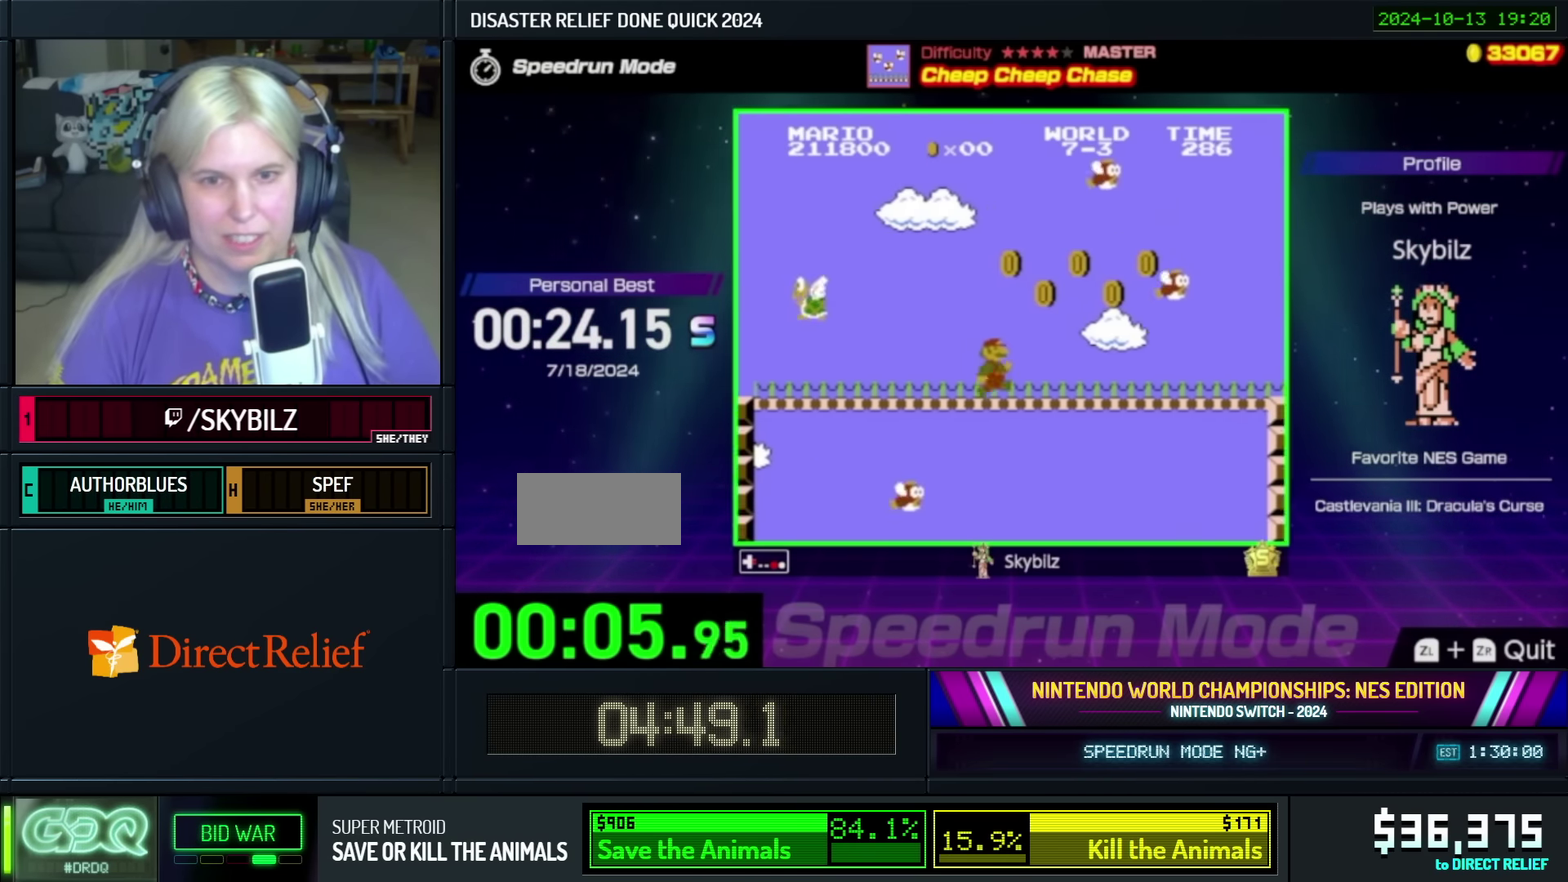
{"buttons": ["B", "DPAD_RIGHT"], "events": []}
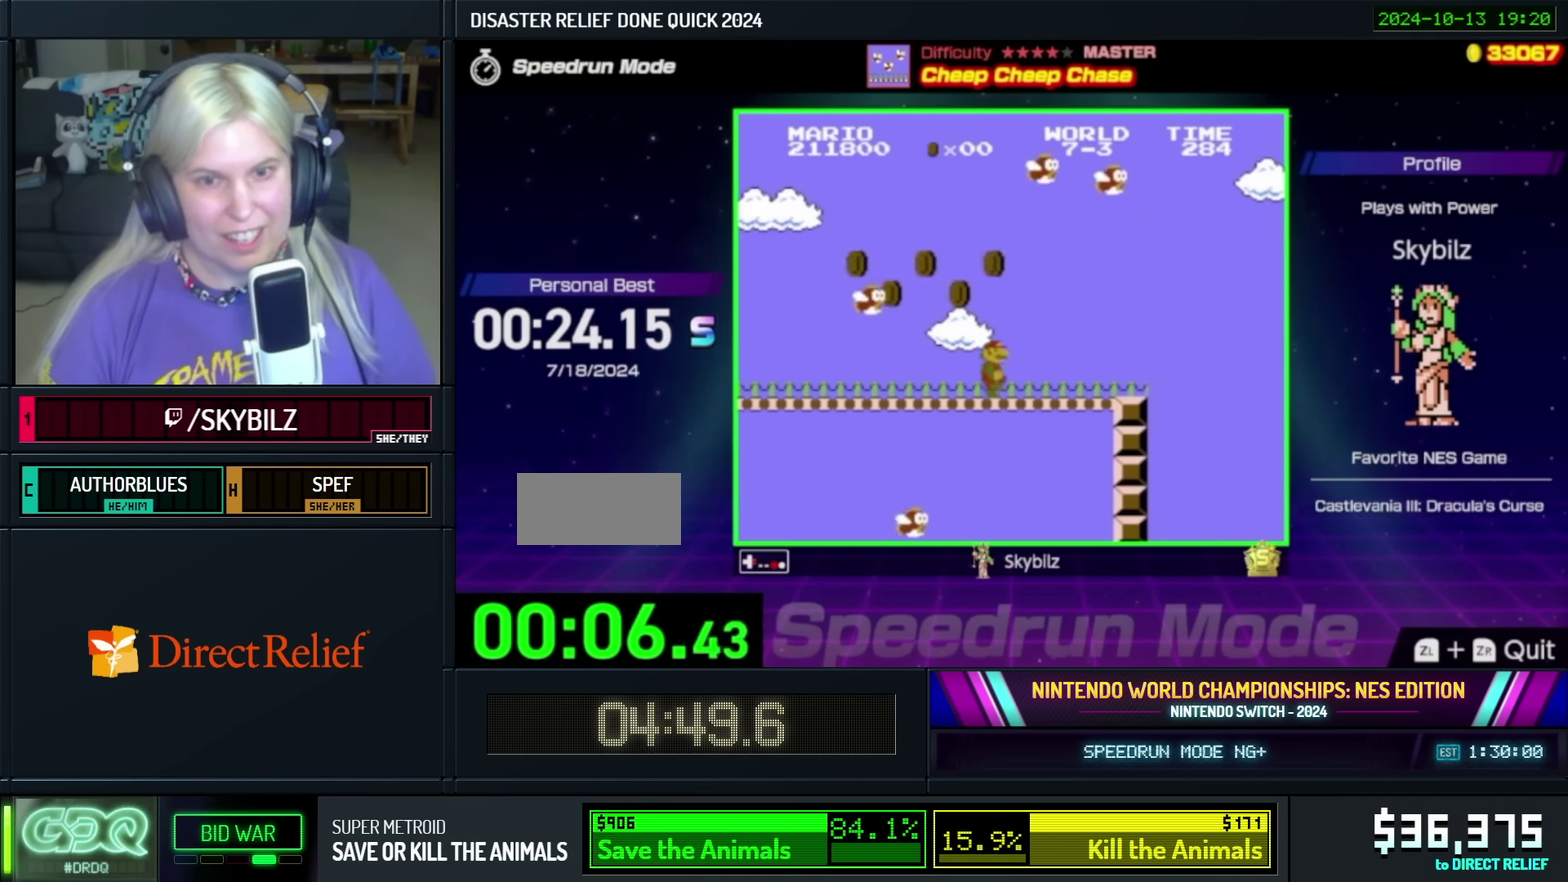
{"buttons": ["A", "B", "DPAD_RIGHT"], "events": [[383, "A", "down"]]}
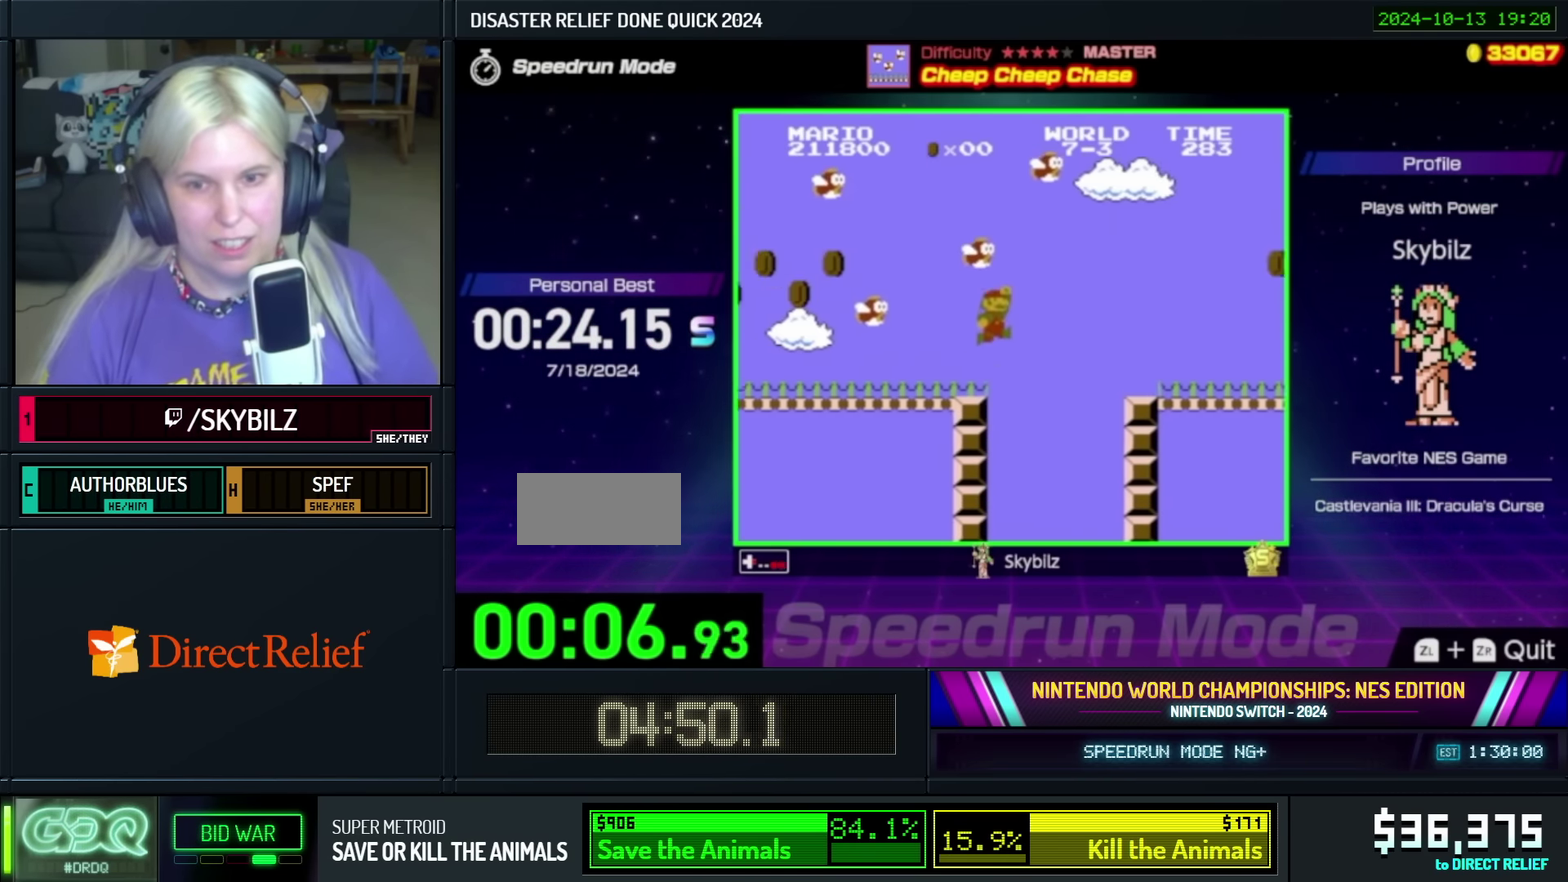
{"buttons": ["B", "DPAD_RIGHT"], "events": [[17, "A", "up"]]}
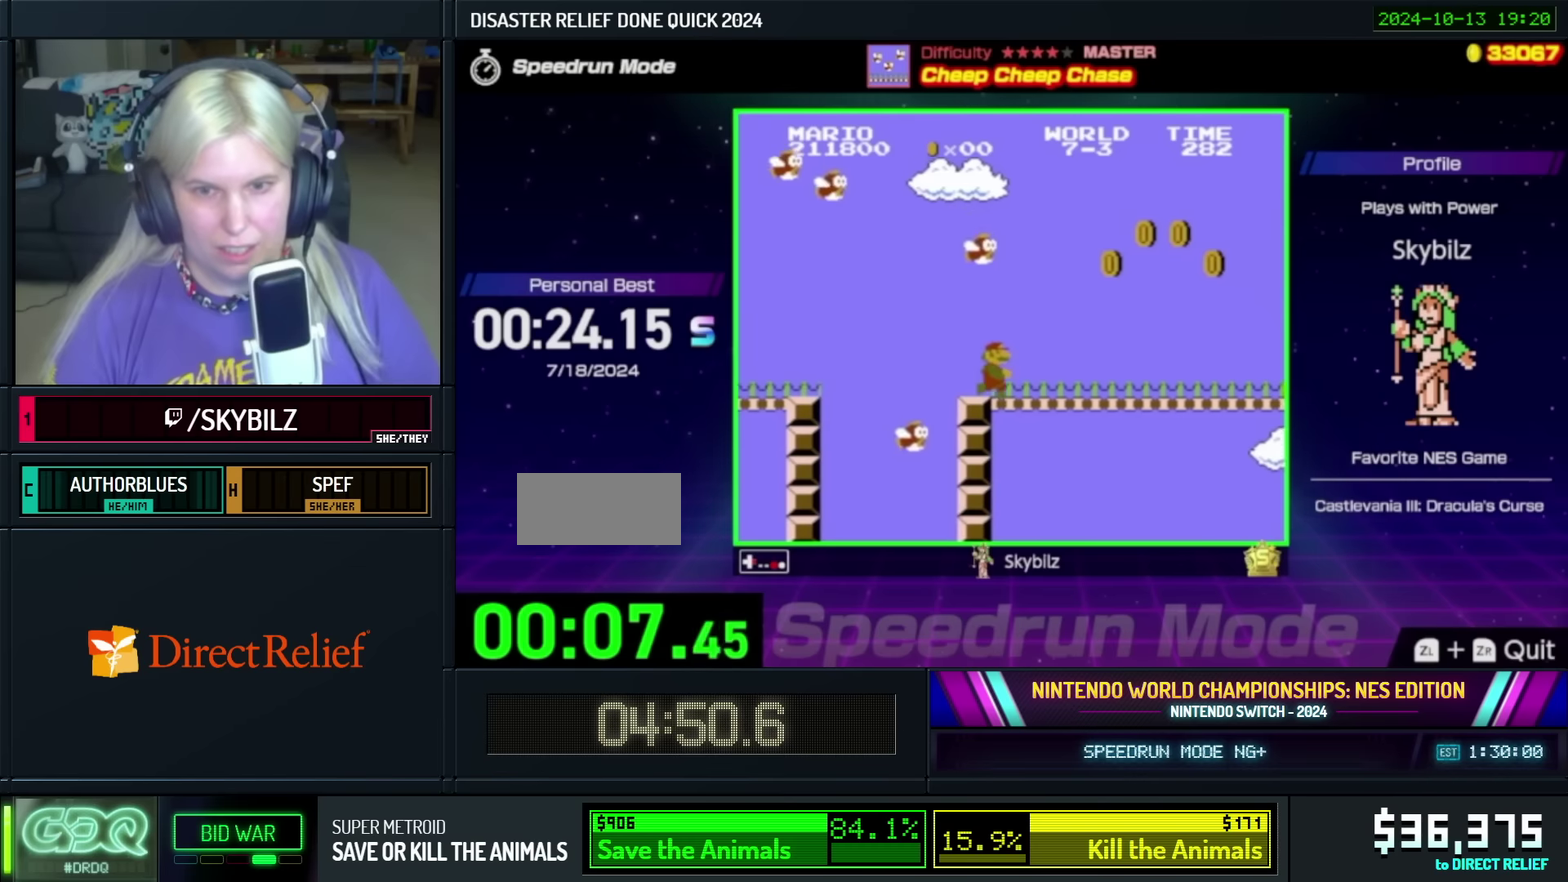
{"buttons": ["B", "DPAD_RIGHT"], "events": []}
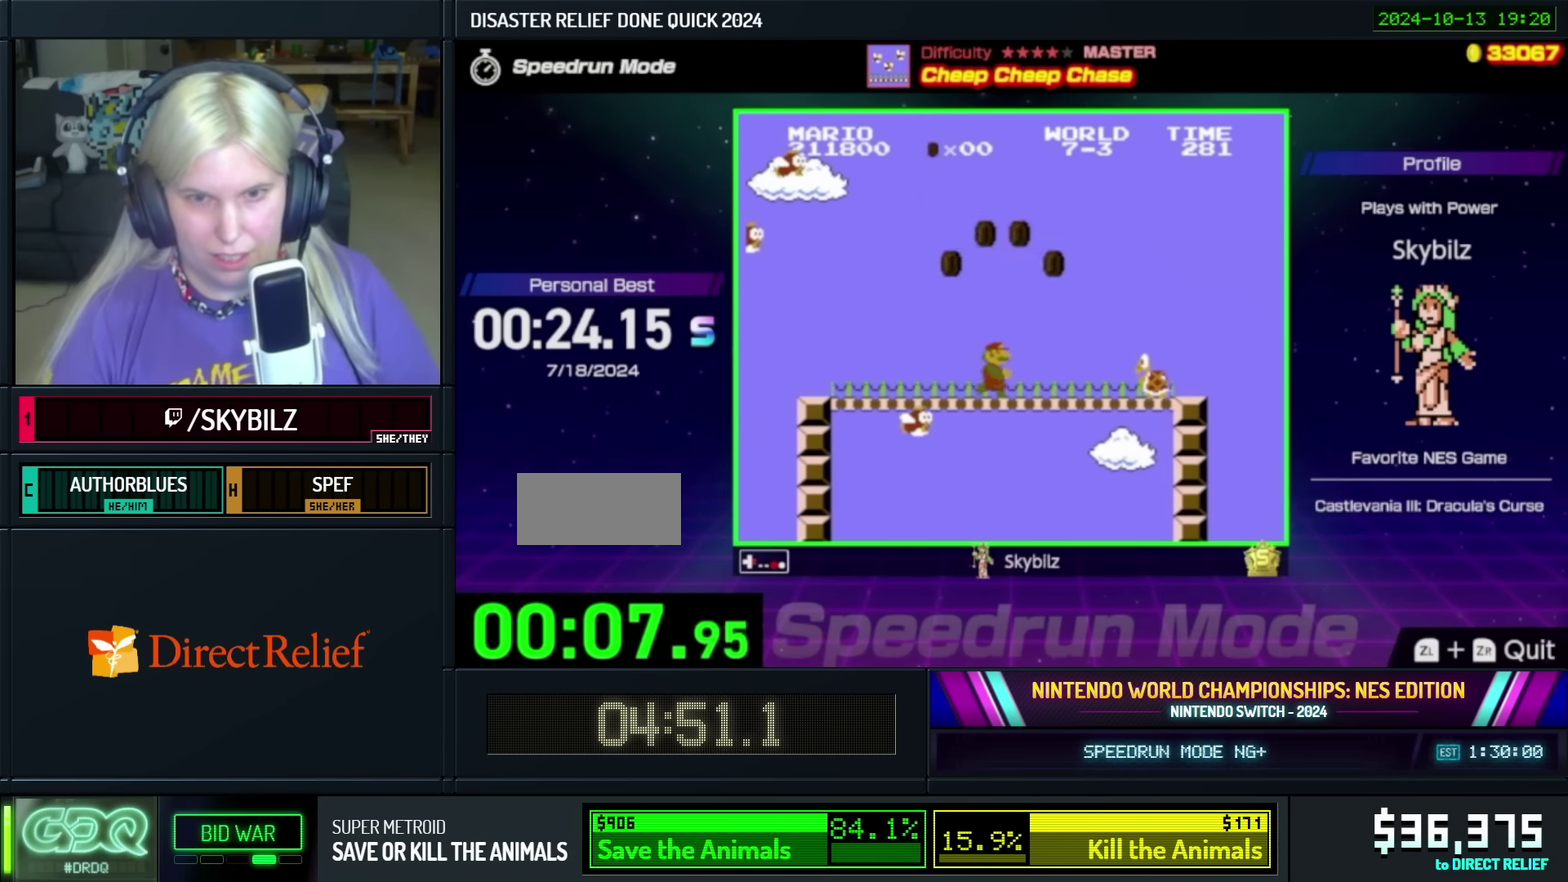
{"buttons": ["B", "DPAD_LEFT"], "events": [[83, "A", "down"], [233, "A", "up"], [333, "DPAD_RIGHT", "up"], [400, "DPAD_LEFT", "down"]]}
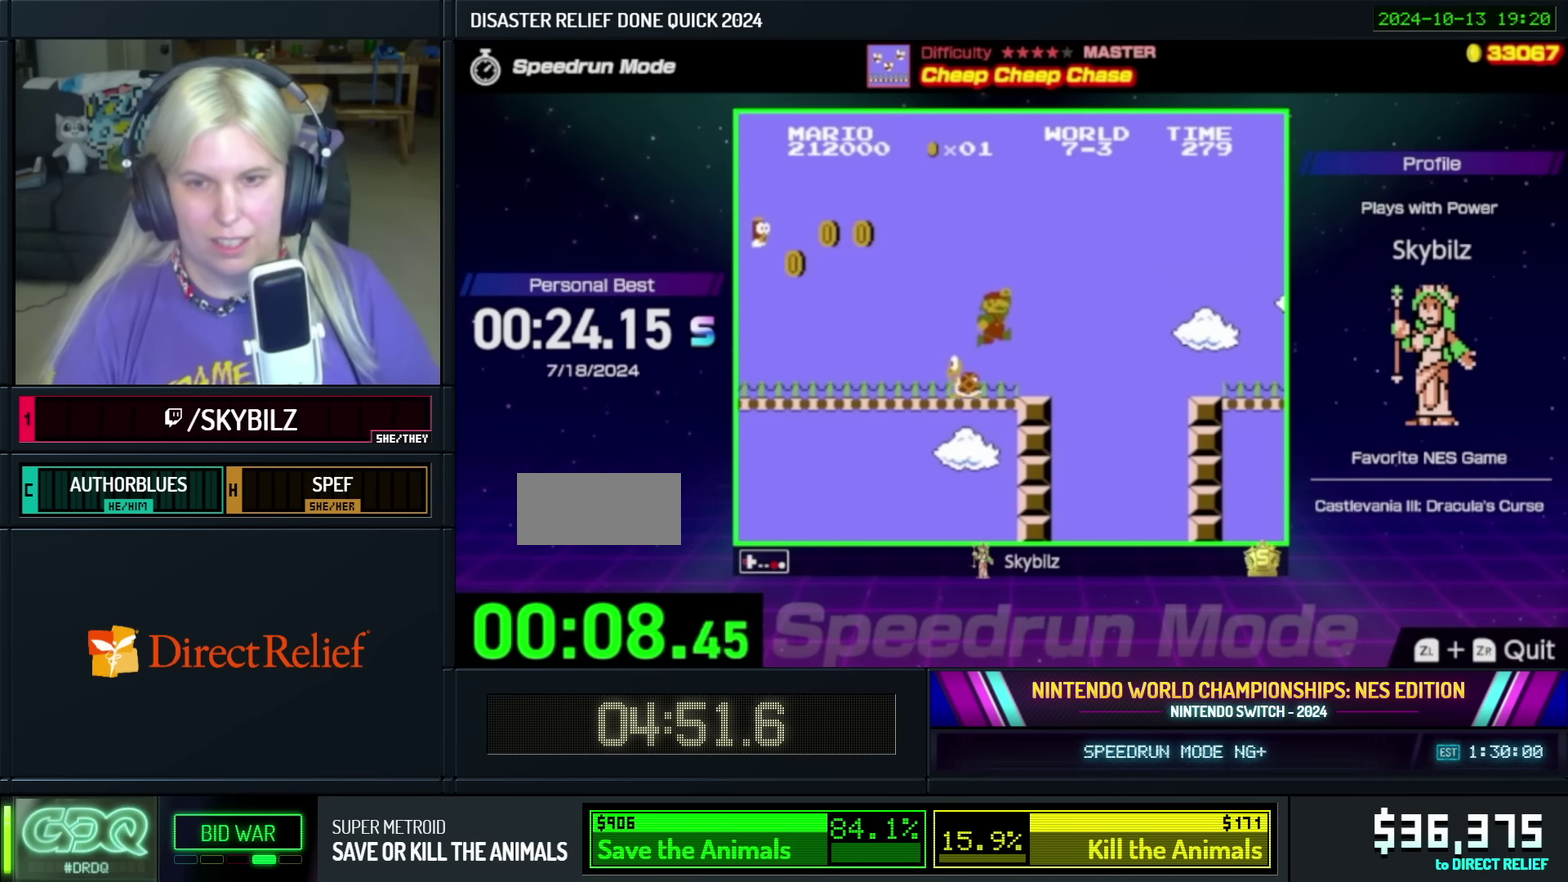
{"buttons": ["B", "DPAD_RIGHT"], "events": [[33, "DPAD_UP", "down"], [83, "DPAD_LEFT", "up"], [83, "DPAD_RIGHT", "down"], [83, "DPAD_UP", "up"], [200, "A", "down"], [350, "A", "up"]]}
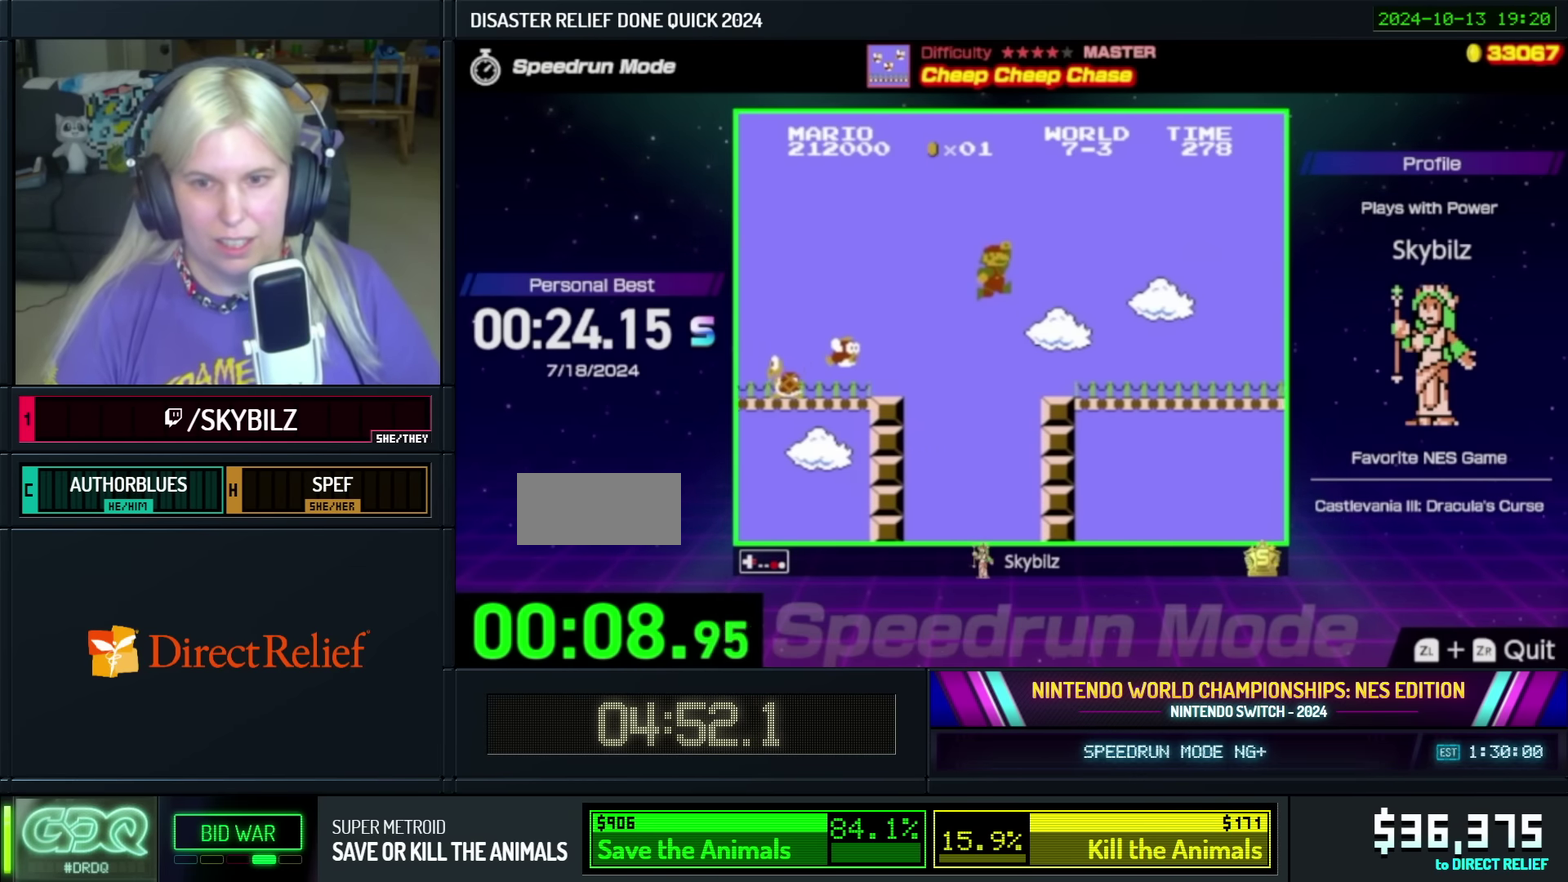
{"buttons": ["B", "DPAD_RIGHT"], "events": []}
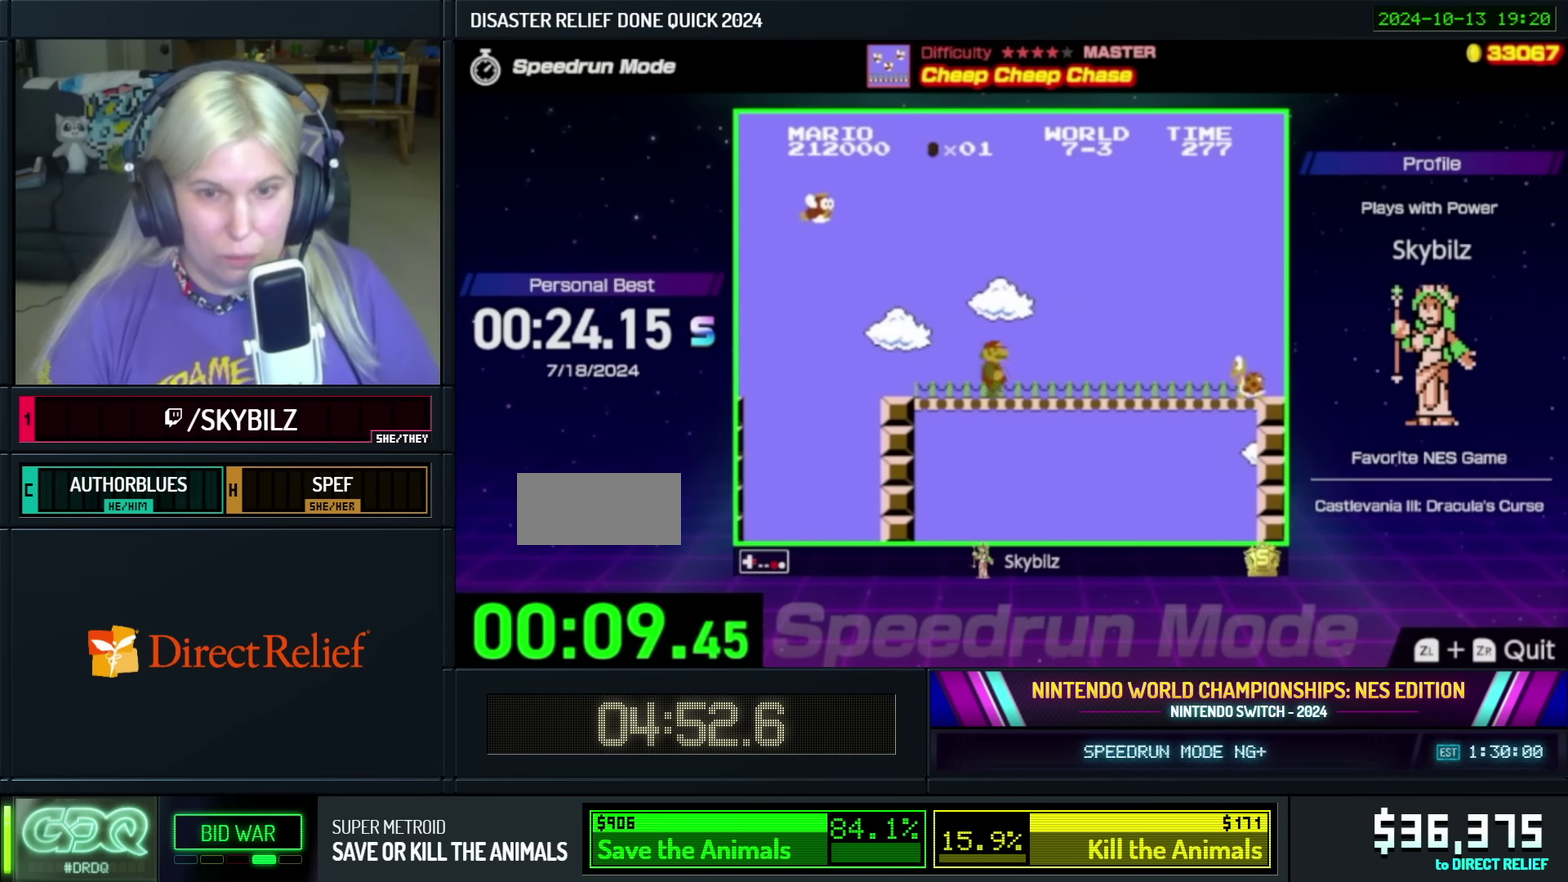
{"buttons": ["B", "DPAD_RIGHT"], "events": [[300, "A", "down"], [450, "A", "up"]]}
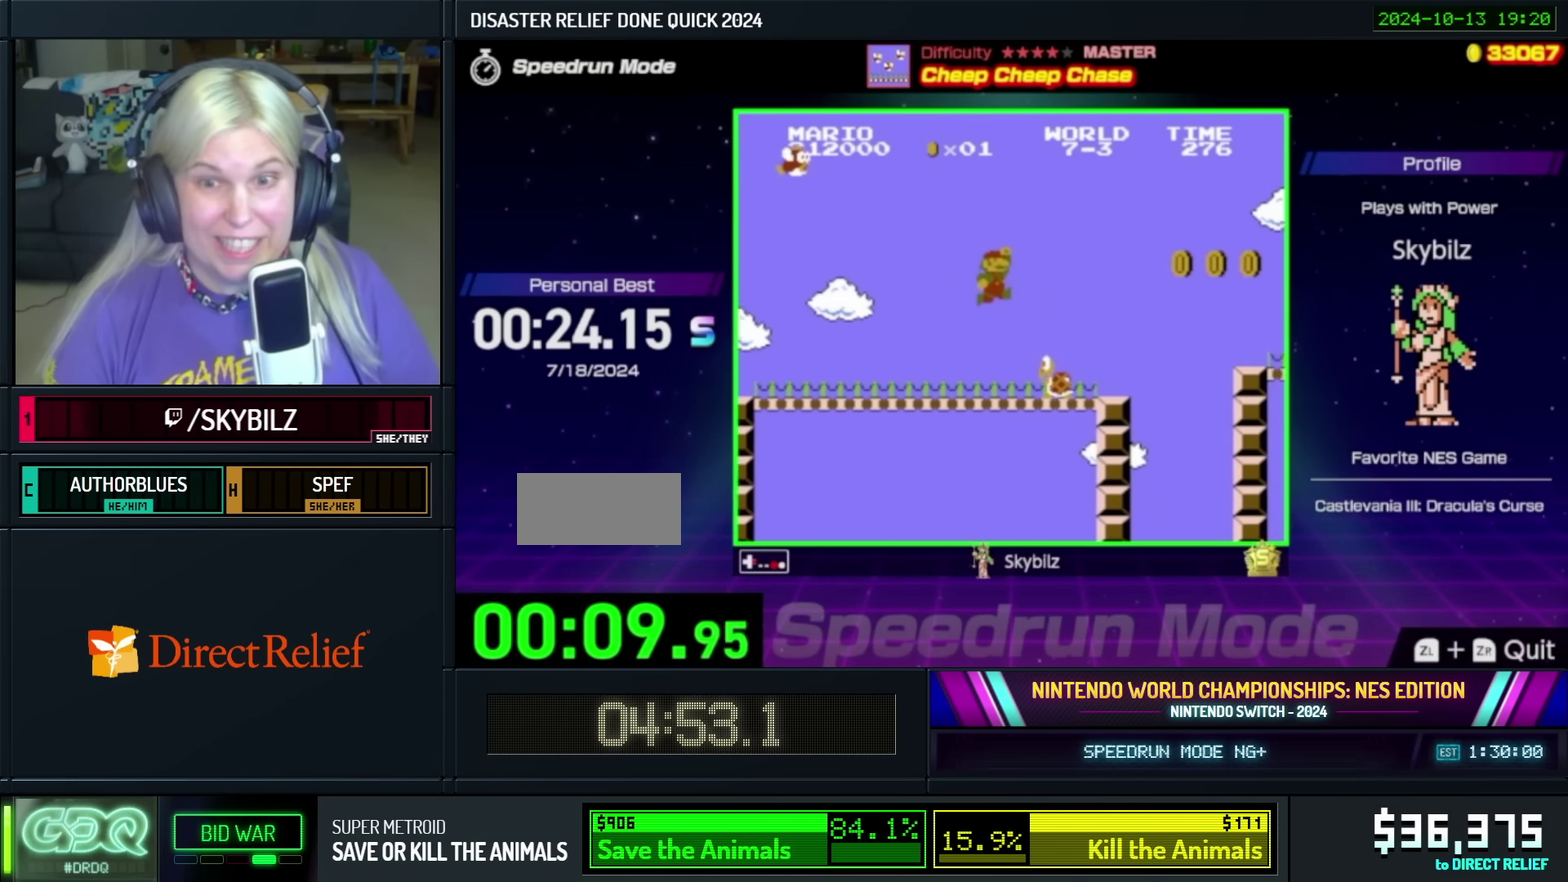
{"buttons": ["A", "B", "DPAD_RIGHT"], "events": [[200, "DPAD_RIGHT", "up"], [217, "DPAD_LEFT", "down"], [350, "DPAD_LEFT", "up"], [350, "DPAD_RIGHT", "down"], [417, "A", "down"]]}
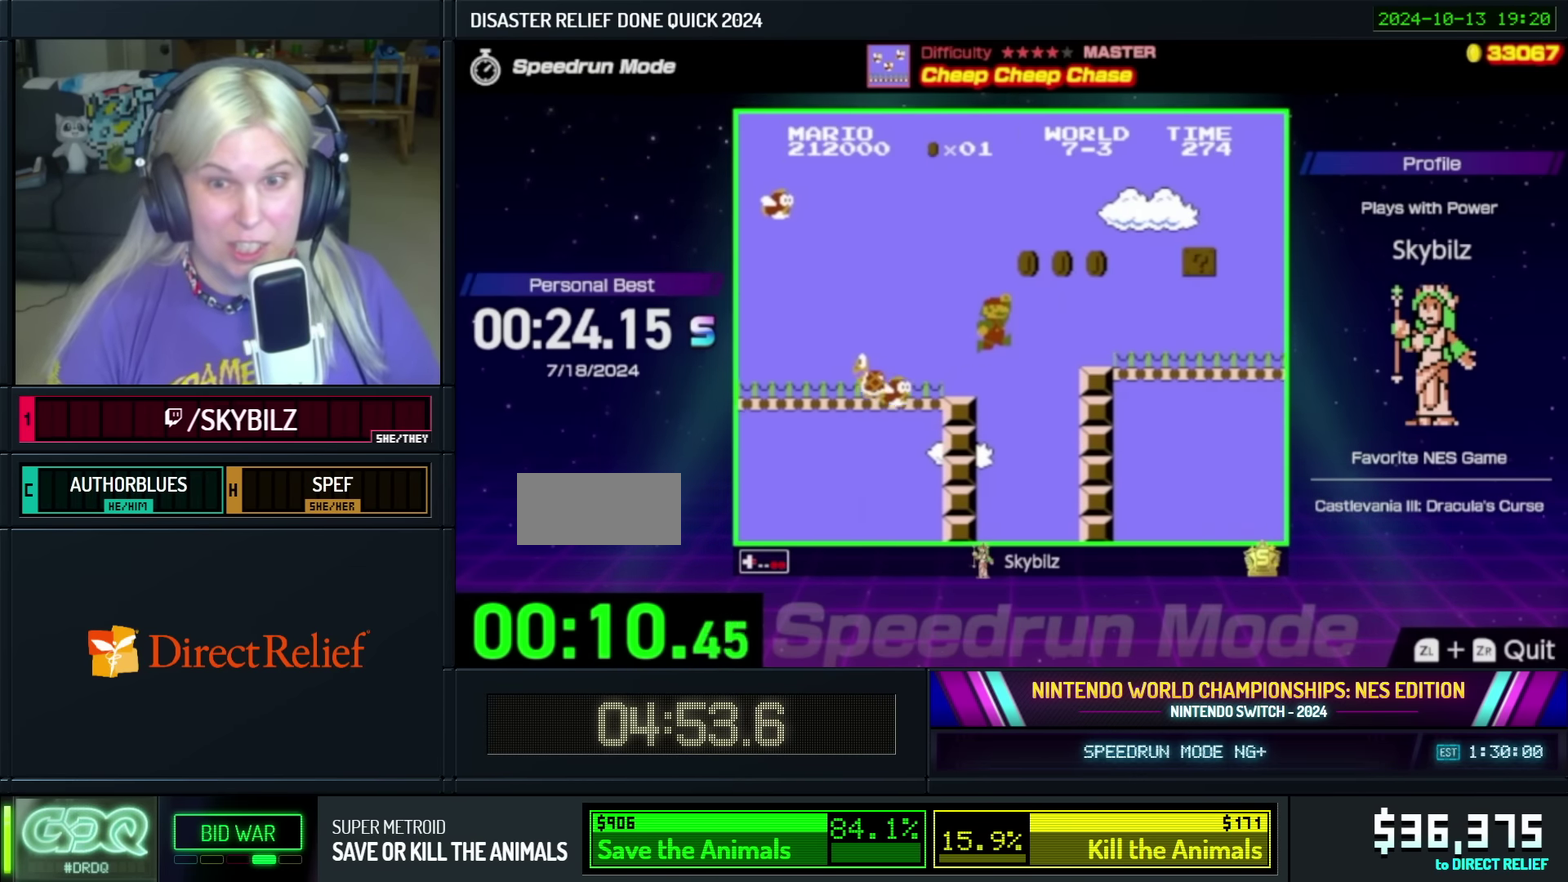
{"buttons": ["B", "DPAD_RIGHT"], "events": [[117, "A", "up"]]}
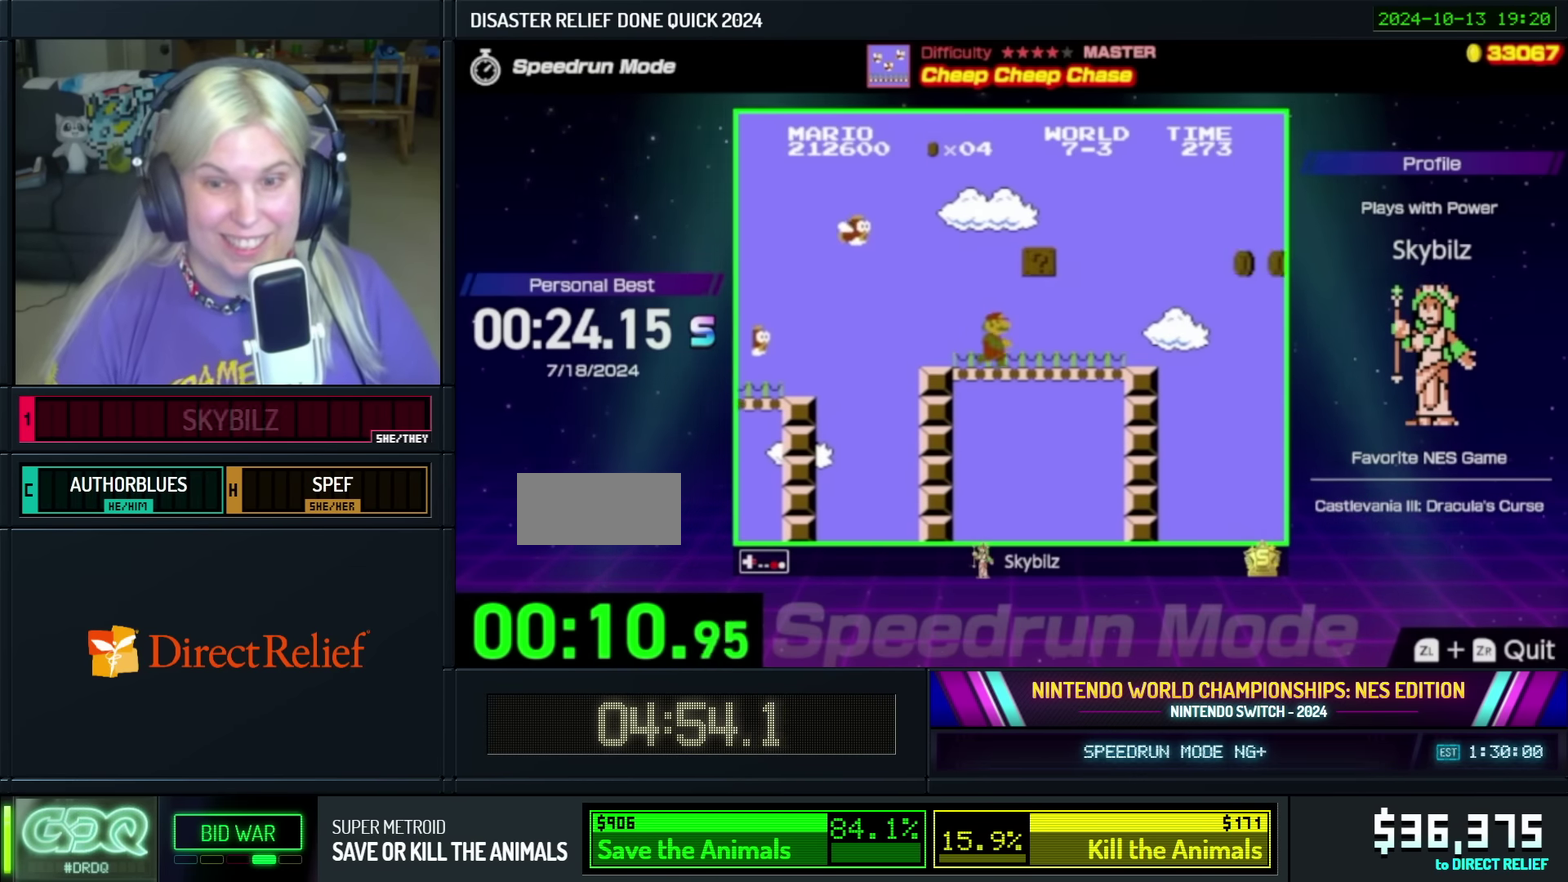
{"buttons": ["A", "B", "DPAD_RIGHT"], "events": [[333, "A", "down"]]}
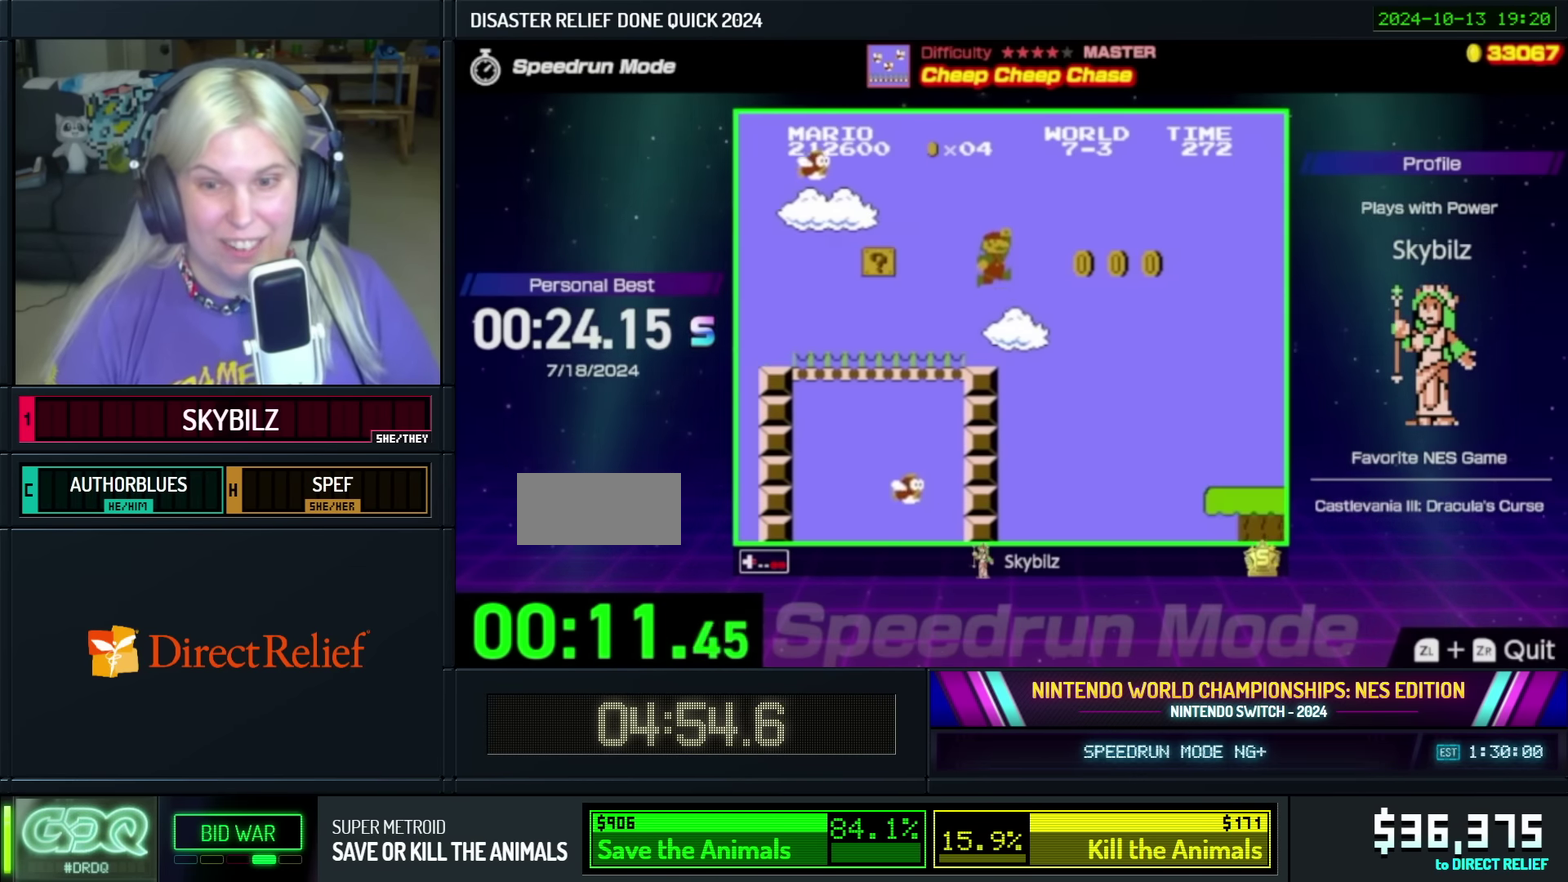
{"buttons": ["B", "DPAD_RIGHT"], "events": [[150, "A", "up"]]}